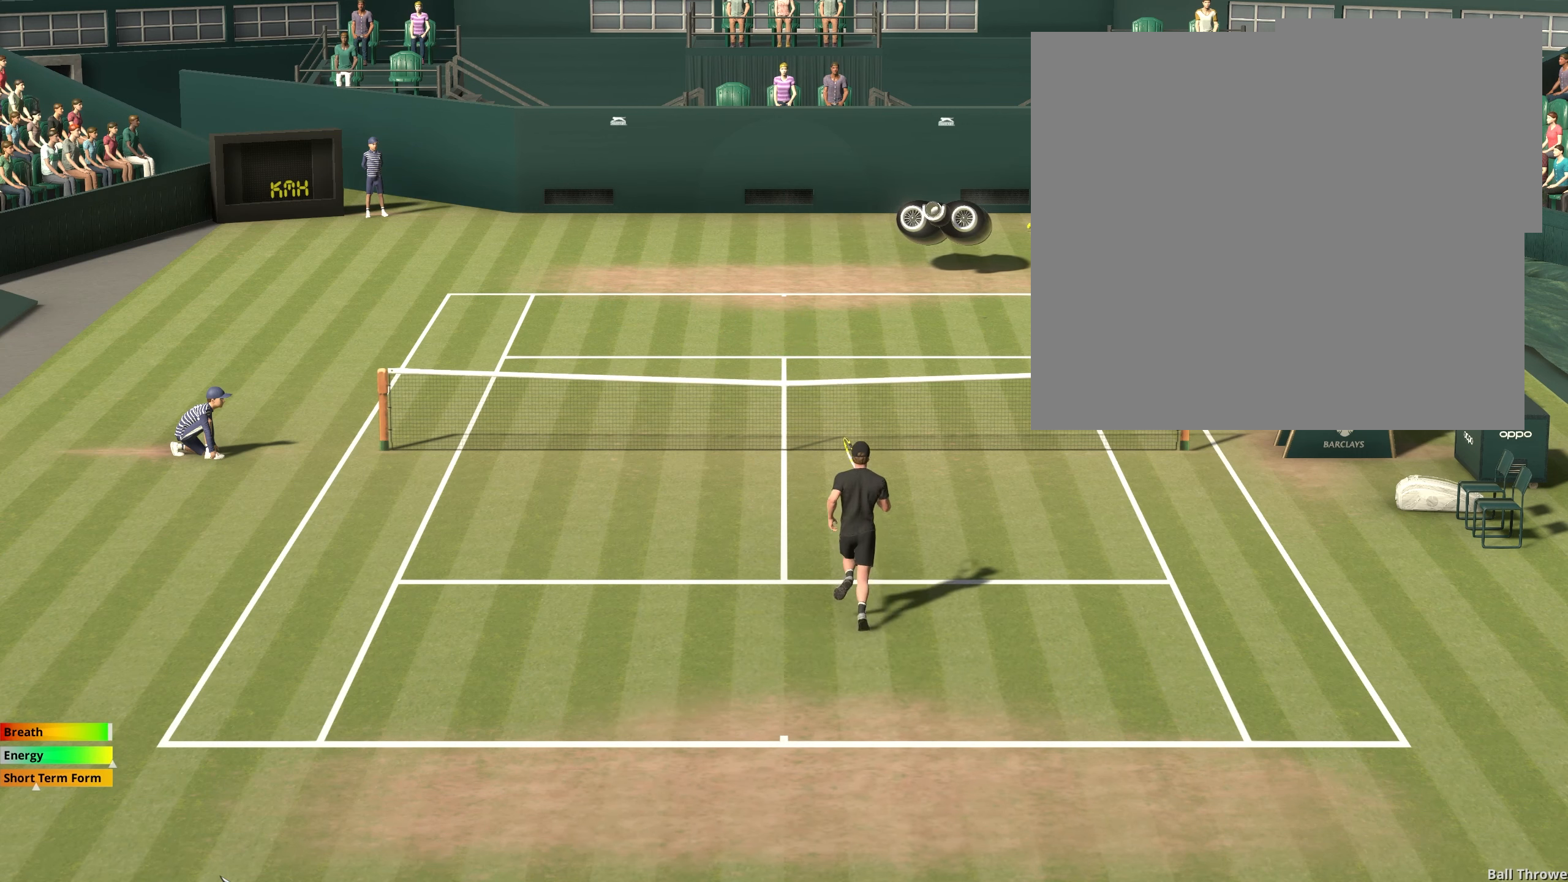
Gameplay with a controller (Xbox layout); each line is a JSON object with the inputs held at the frame after it. "events" lists button and stick changes between this image and that frame as [ms after this image, input, new state], when the widget could be followed in between. Not read: right_stick.
{"buttons": [], "left_stick": "center", "events": [[200, "X", "up"]]}
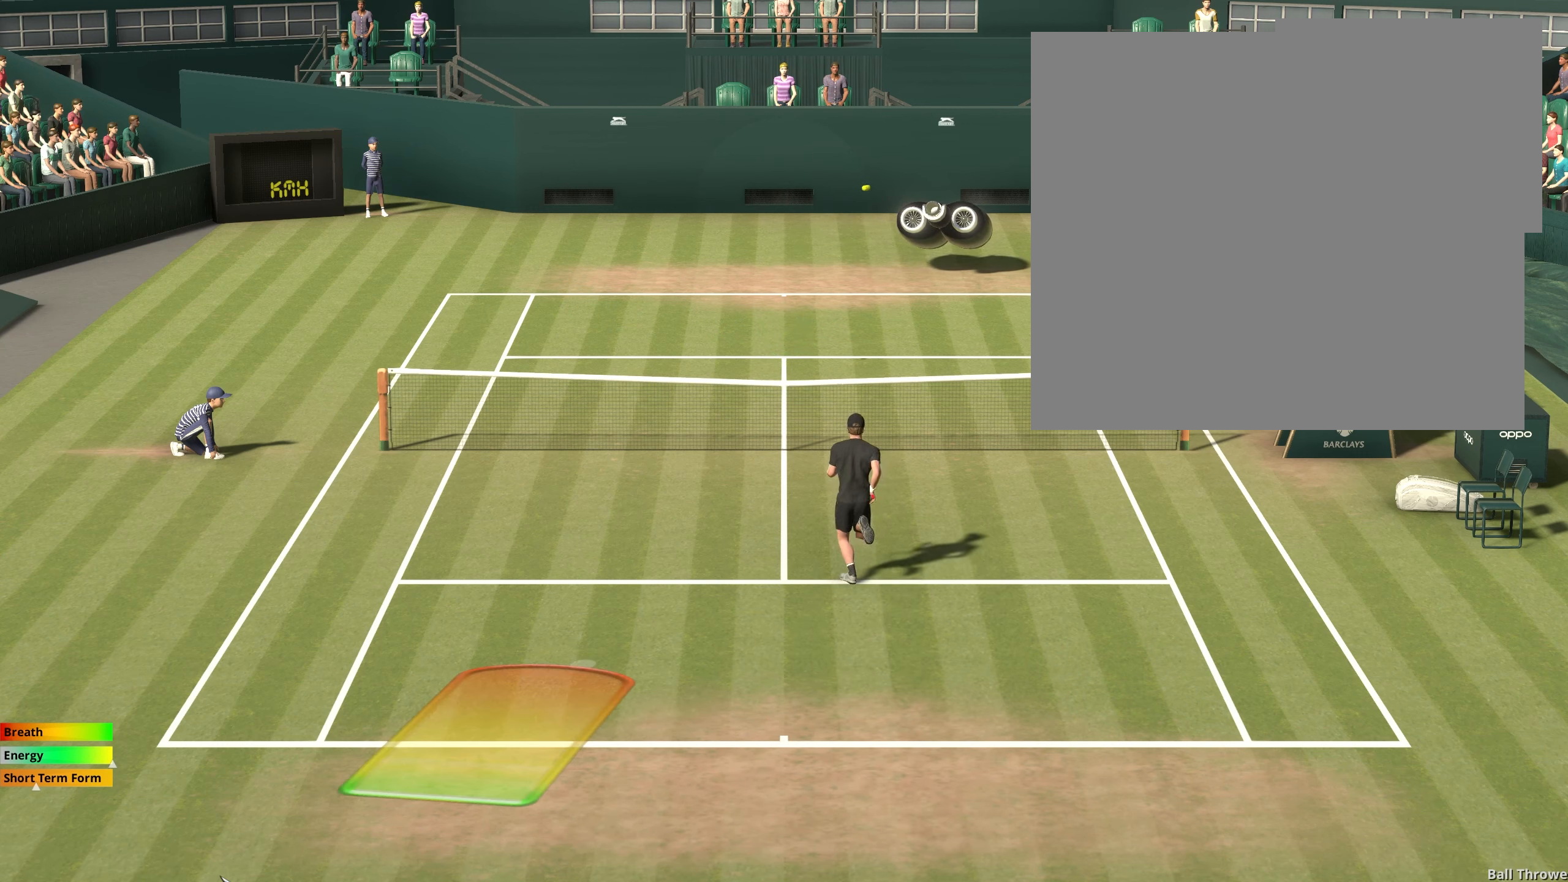
{"buttons": [], "left_stick": "down-left", "events": [[183, "left_stick", "down-left"]]}
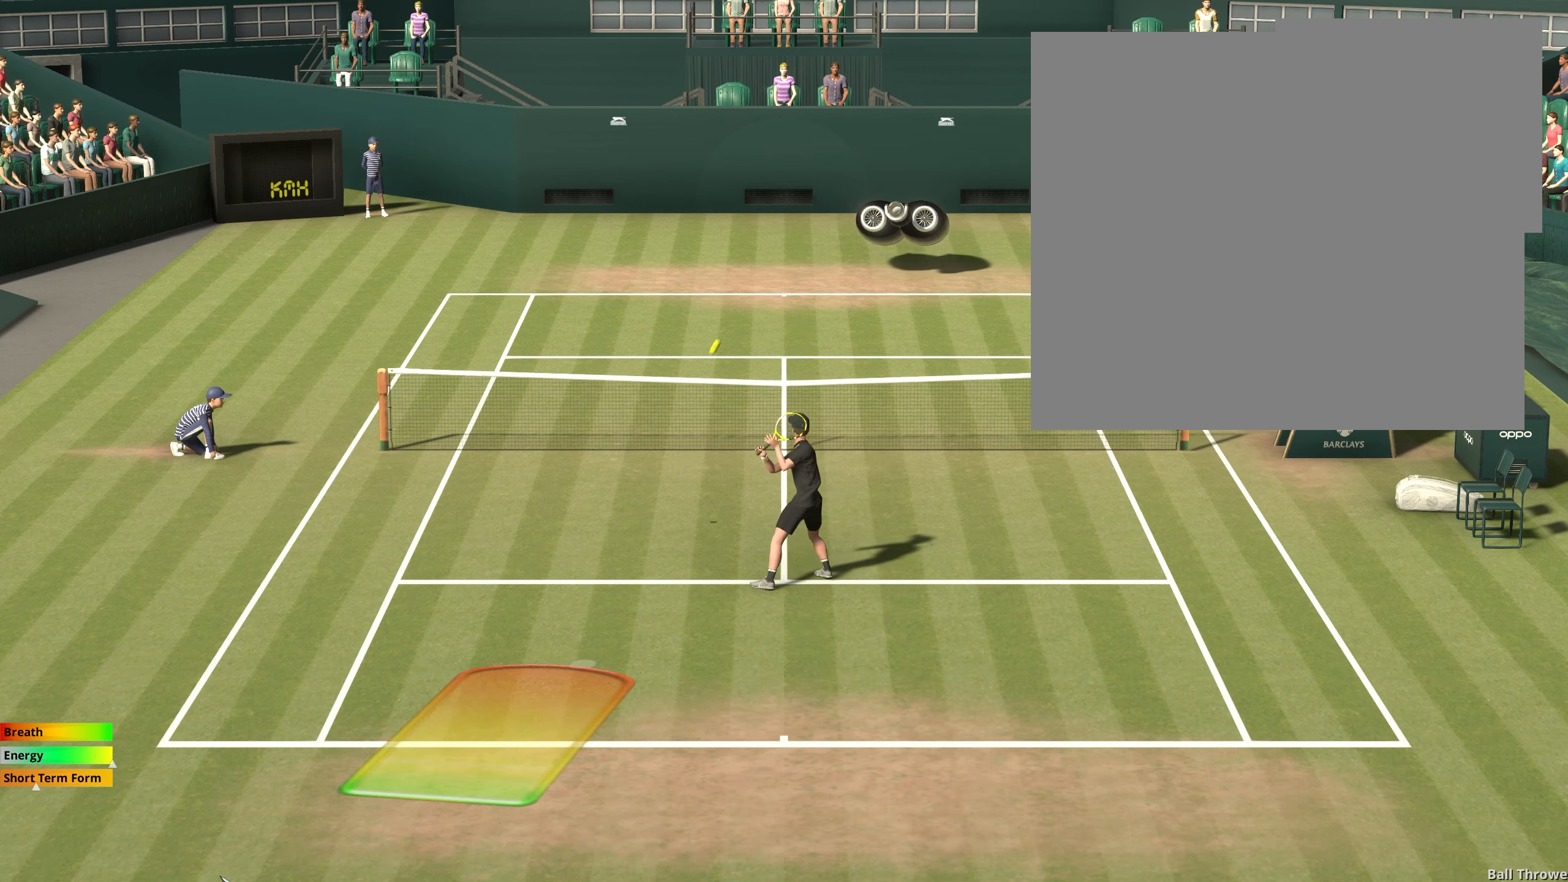
{"buttons": [], "left_stick": "down-left", "events": []}
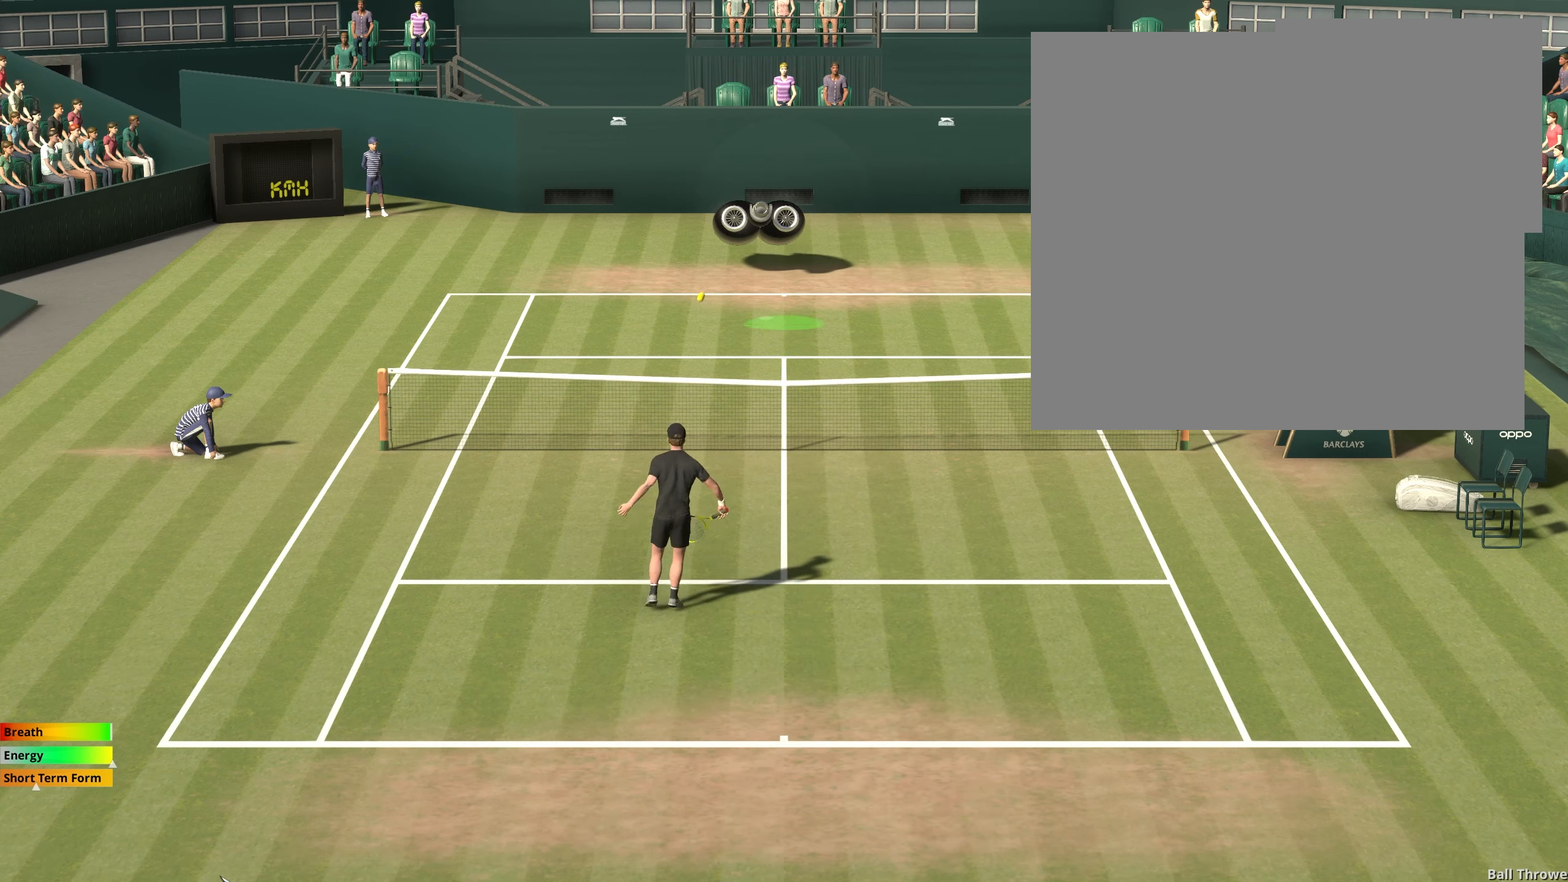
{"buttons": [], "left_stick": "down", "events": [[183, "left_stick", "down"]]}
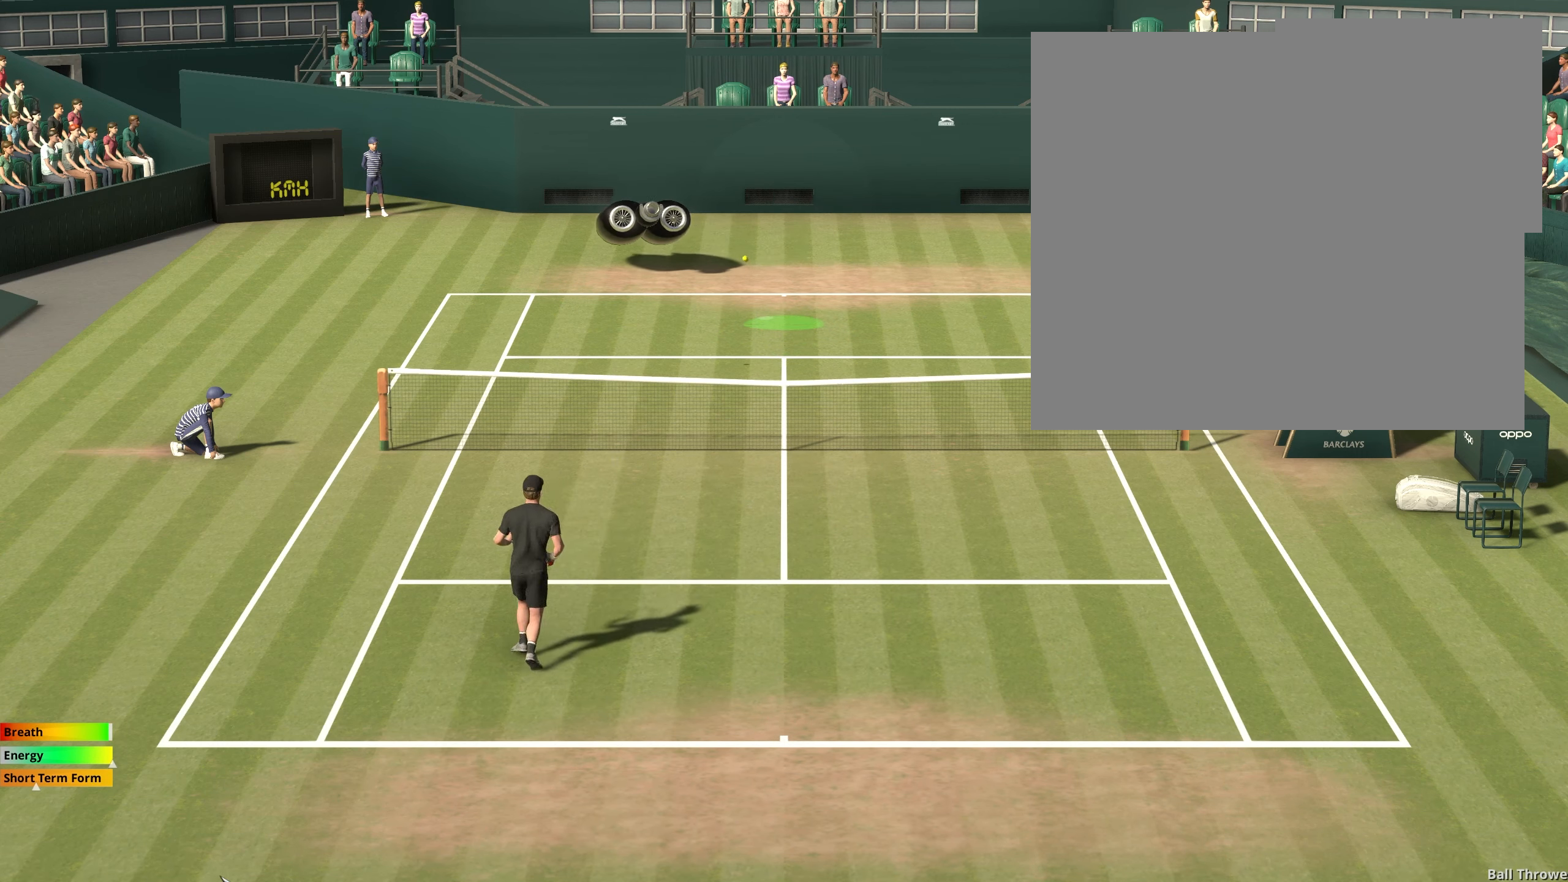
{"buttons": [], "left_stick": "down-right", "events": [[267, "left_stick", "down-right"]]}
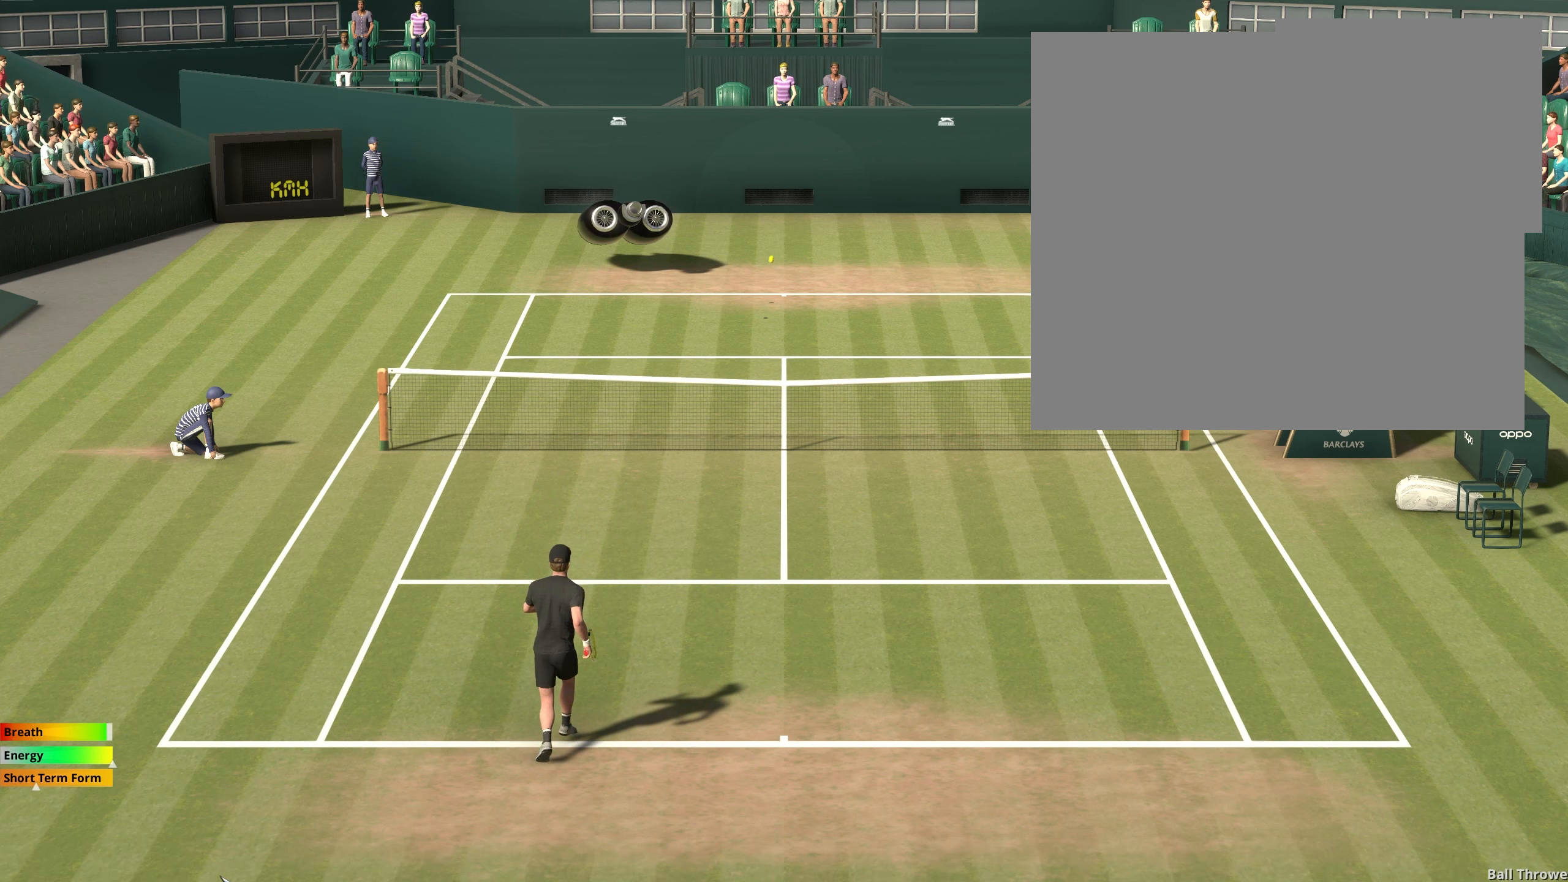
{"buttons": [], "left_stick": "center", "events": [[433, "left_stick", "center"]]}
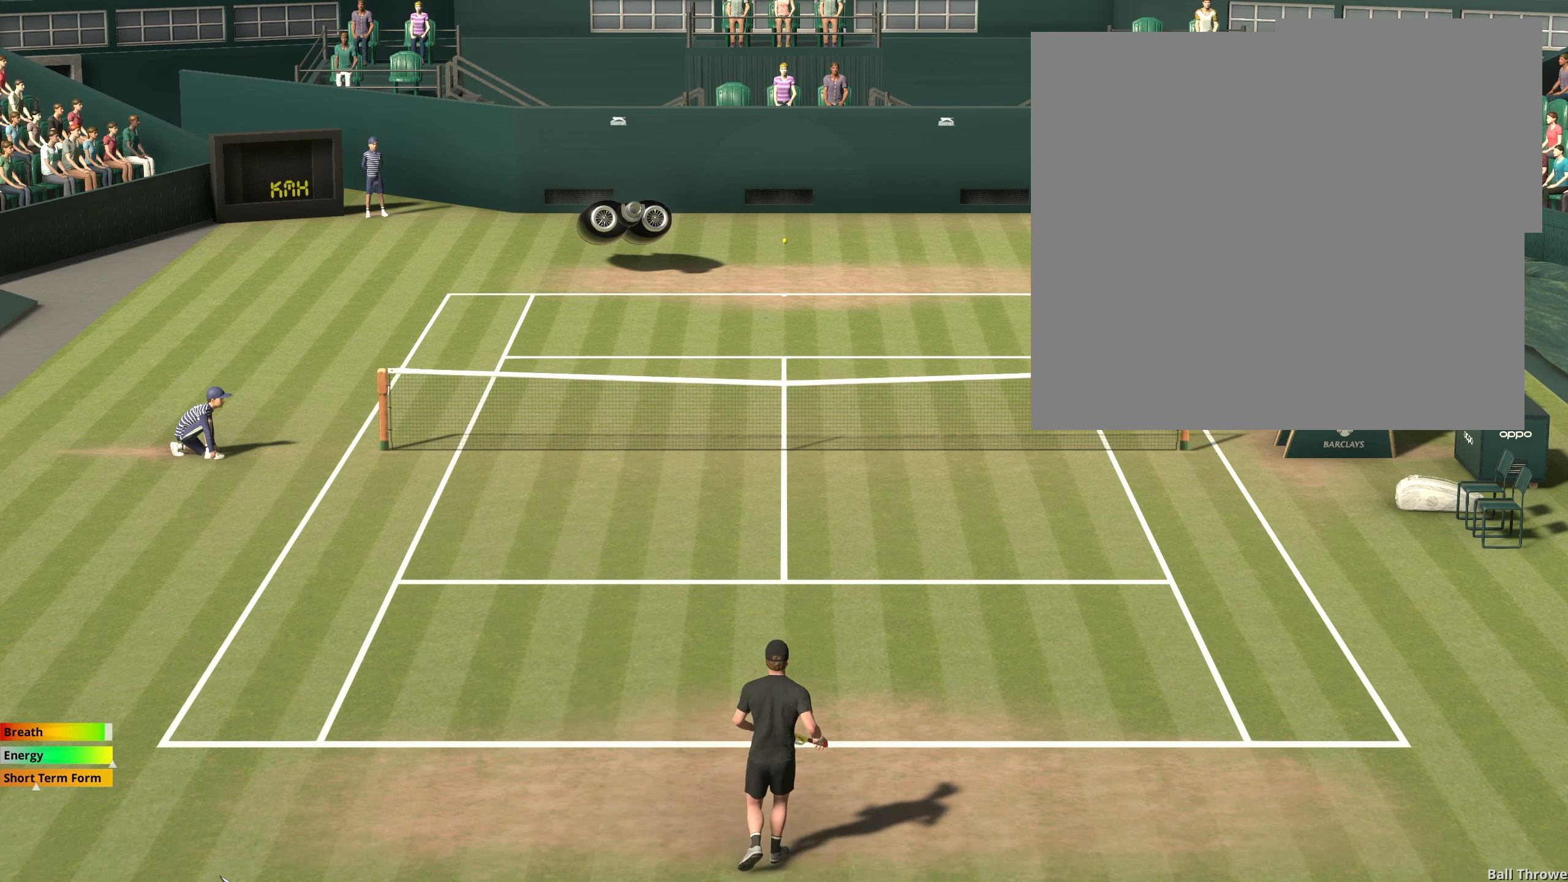
{"buttons": ["A"], "left_stick": "center", "events": [[467, "A", "down"]]}
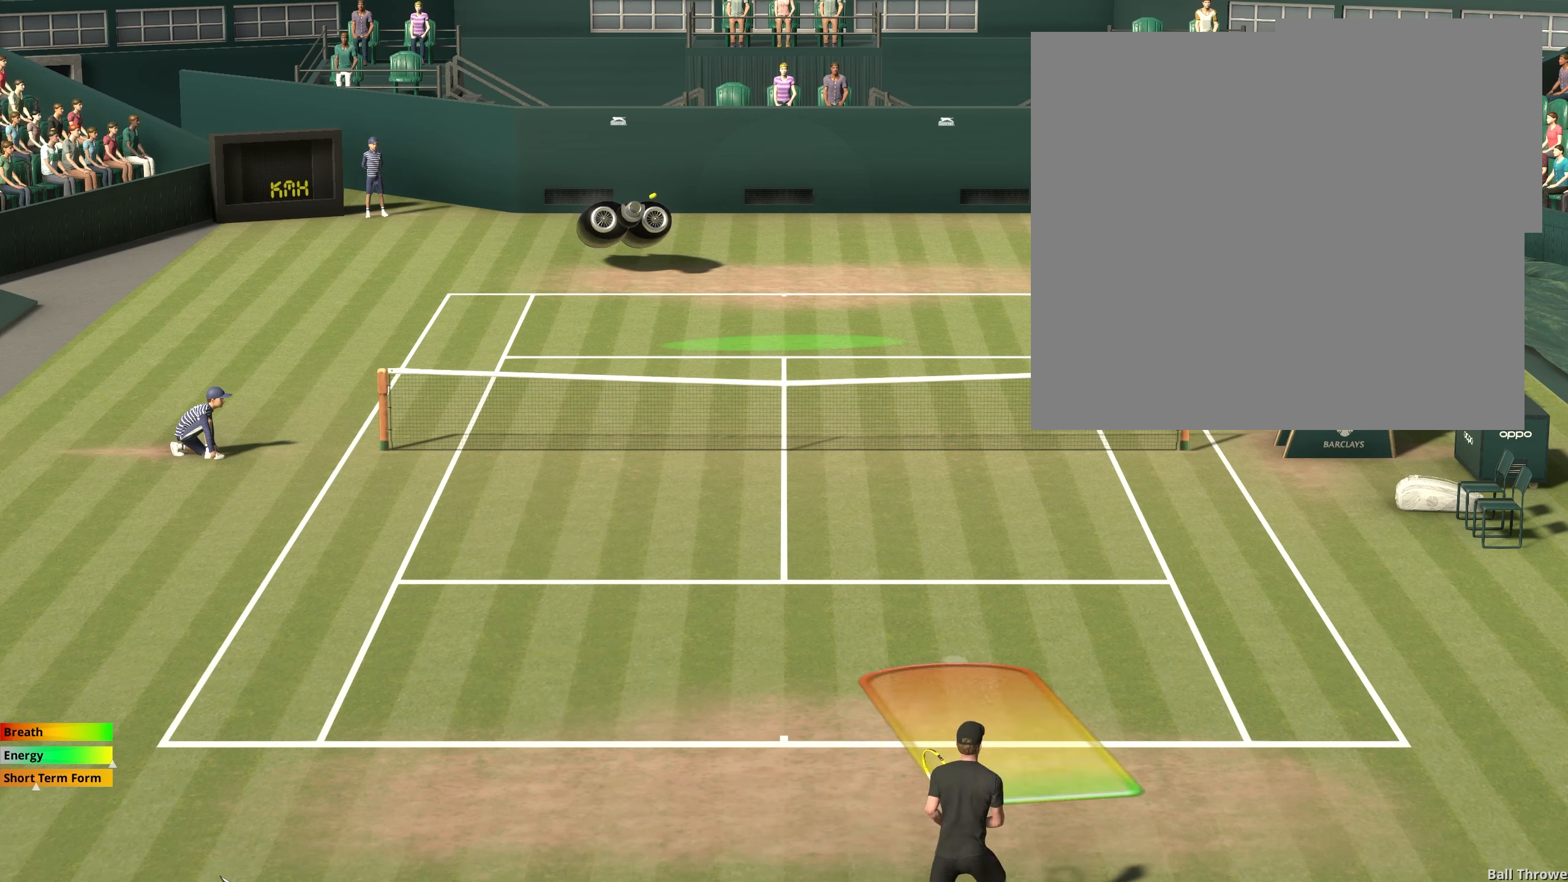
{"buttons": ["A"], "left_stick": "center", "events": []}
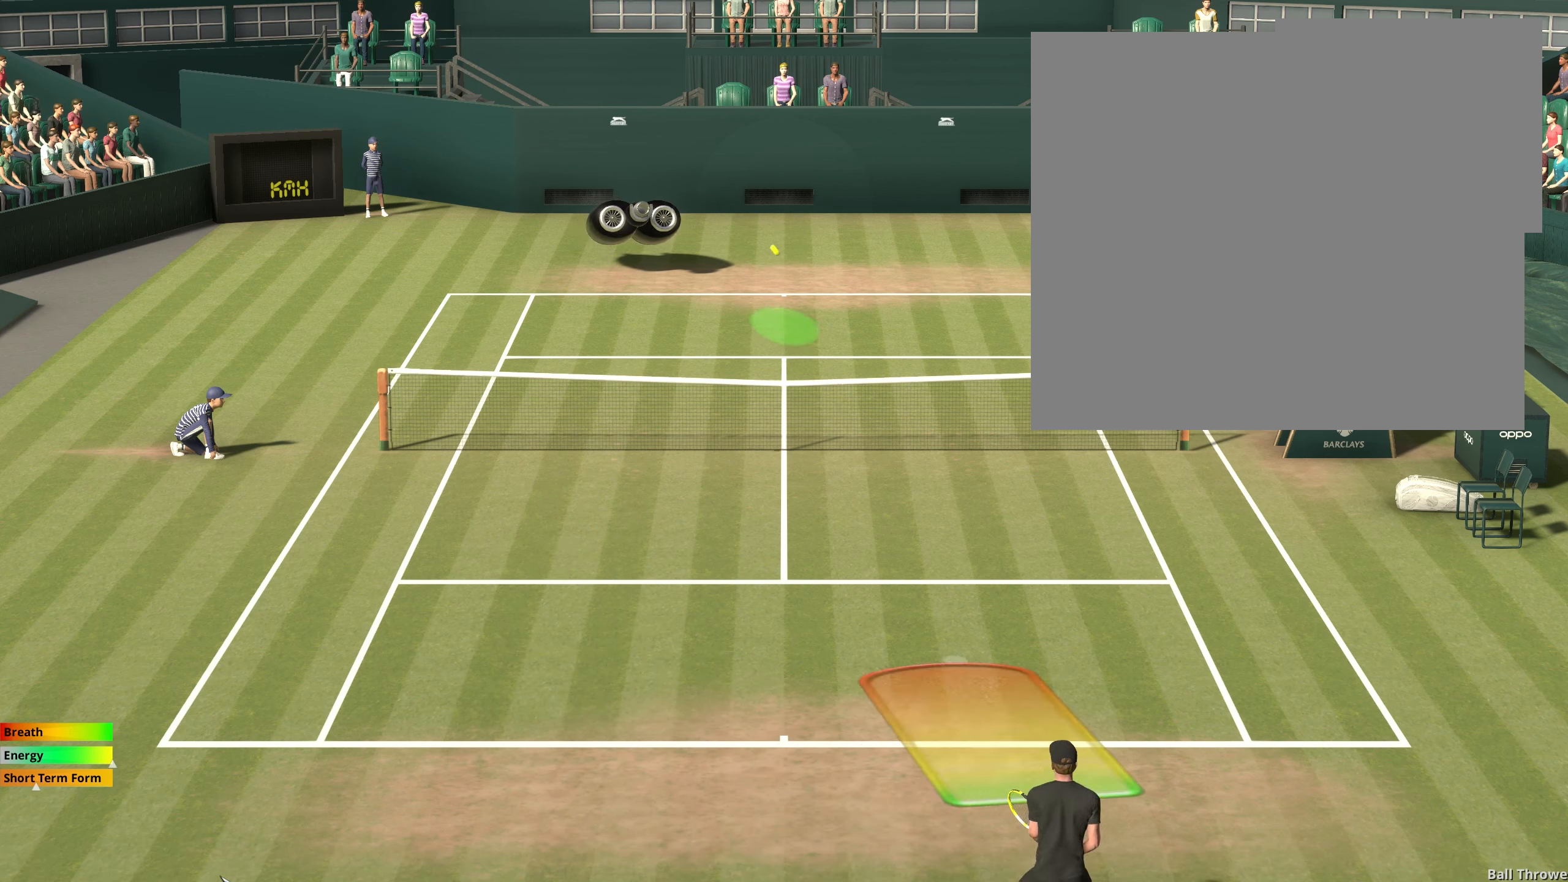
{"buttons": ["A"], "left_stick": "center", "events": []}
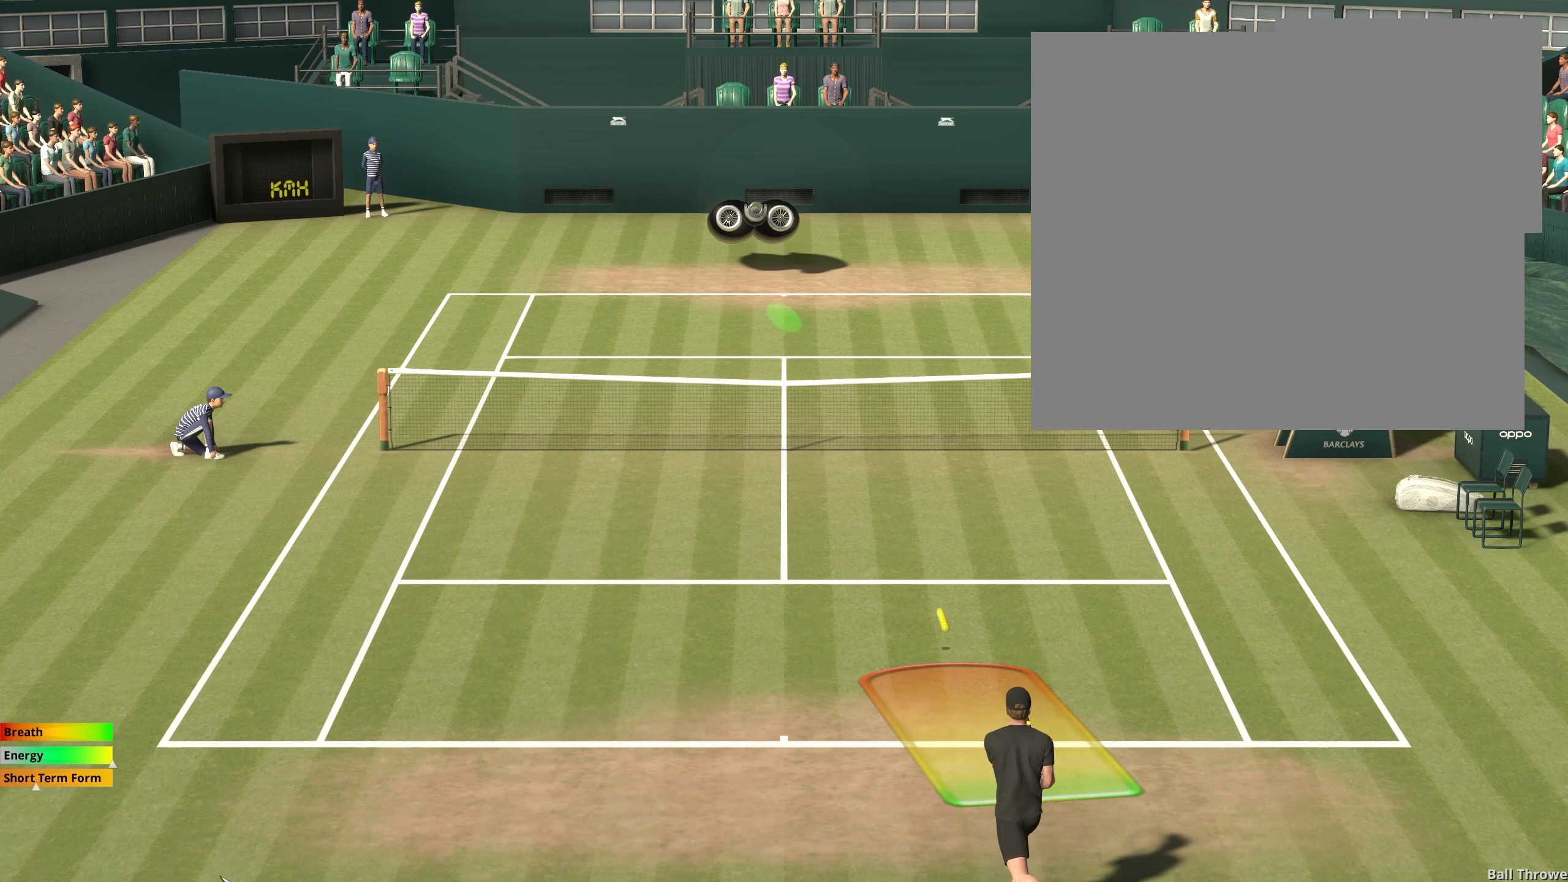
{"buttons": ["A"], "left_stick": "left", "events": [[17, "left_stick", "left"]]}
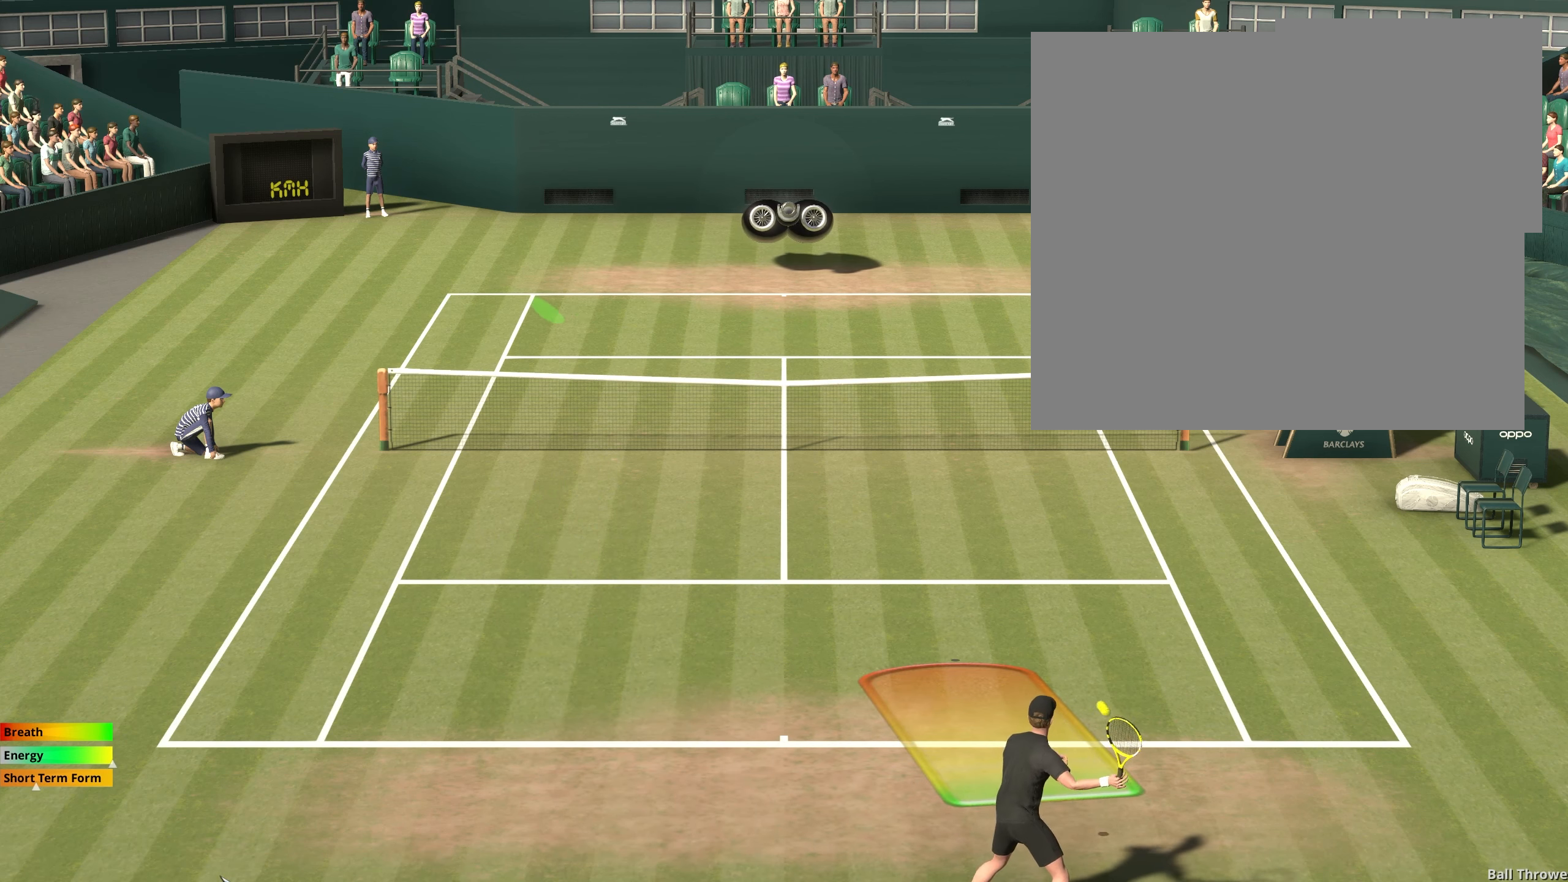
{"buttons": [], "left_stick": "up-left", "events": [[17, "left_stick", "center"], [183, "left_stick", "up-left"], [233, "A", "up"]]}
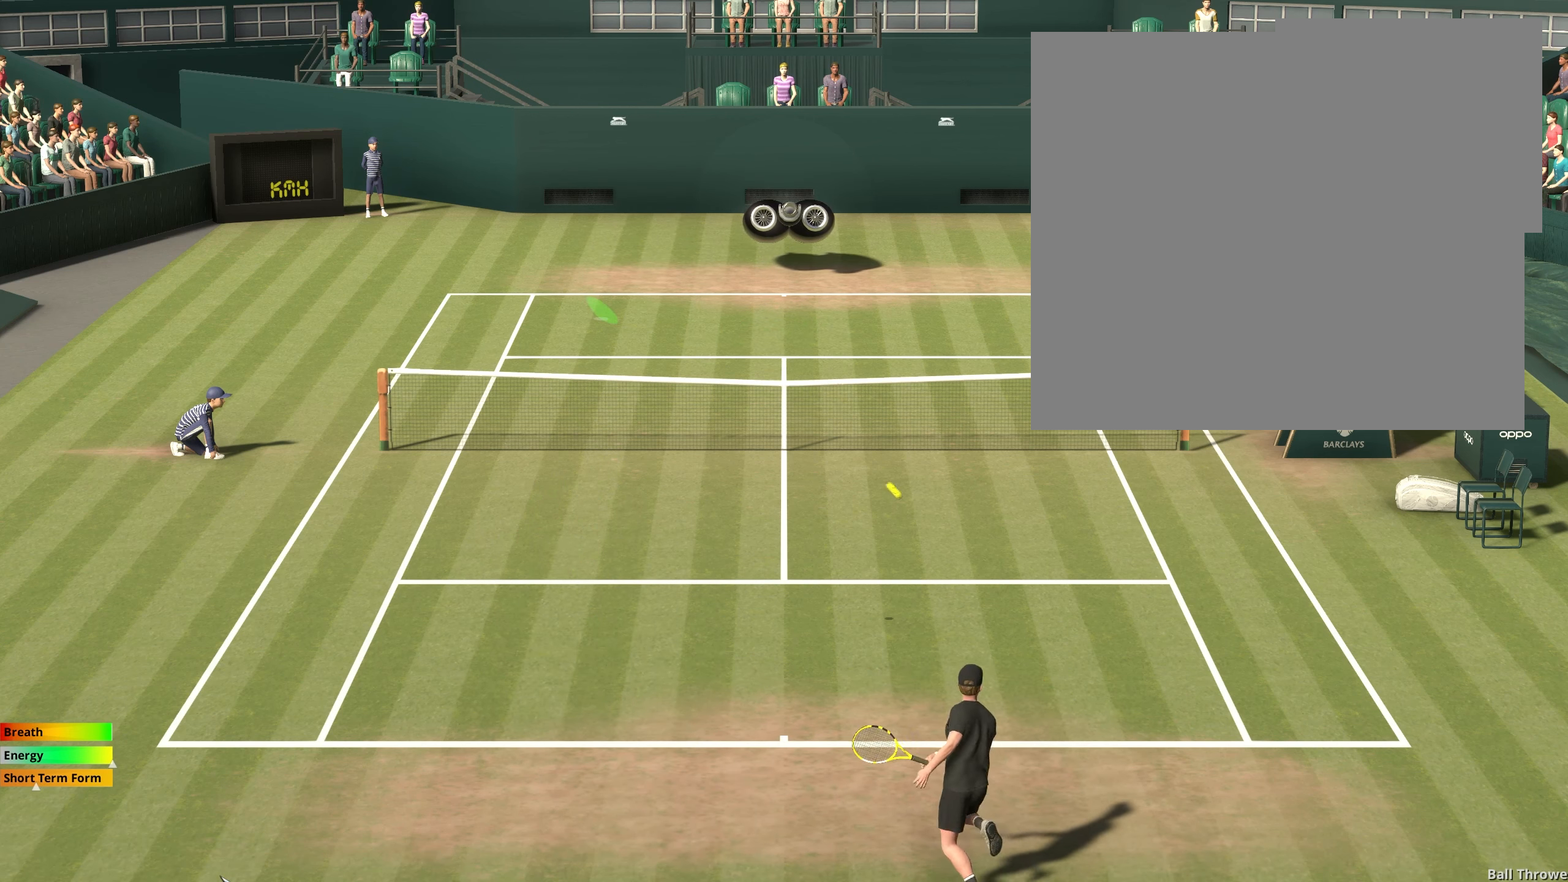
{"buttons": [], "left_stick": "up-left", "events": []}
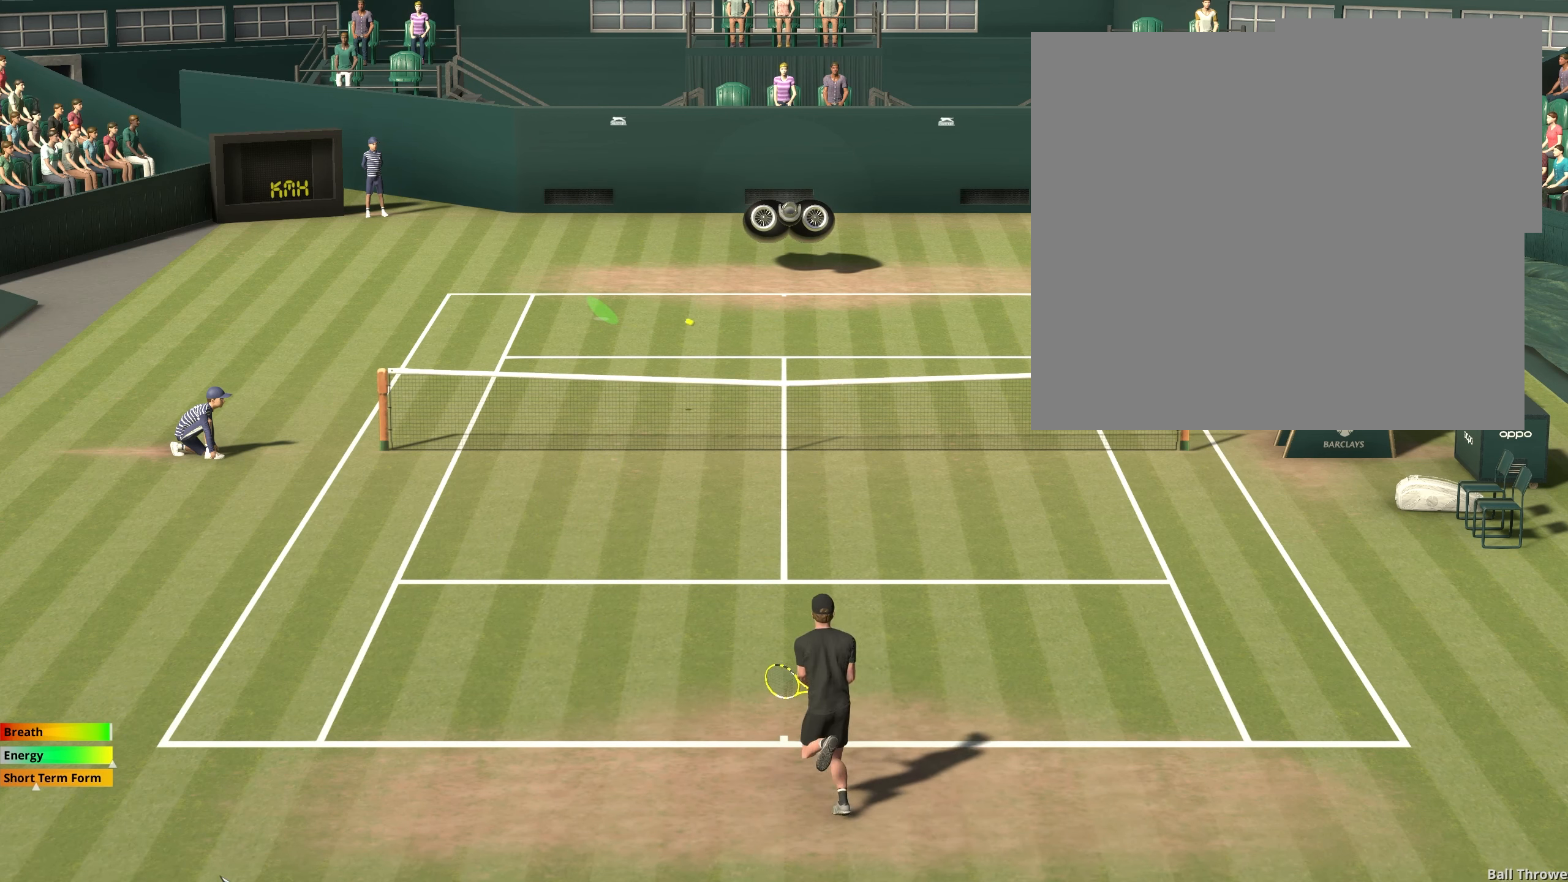
{"buttons": [], "left_stick": "up", "events": [[317, "left_stick", "up"]]}
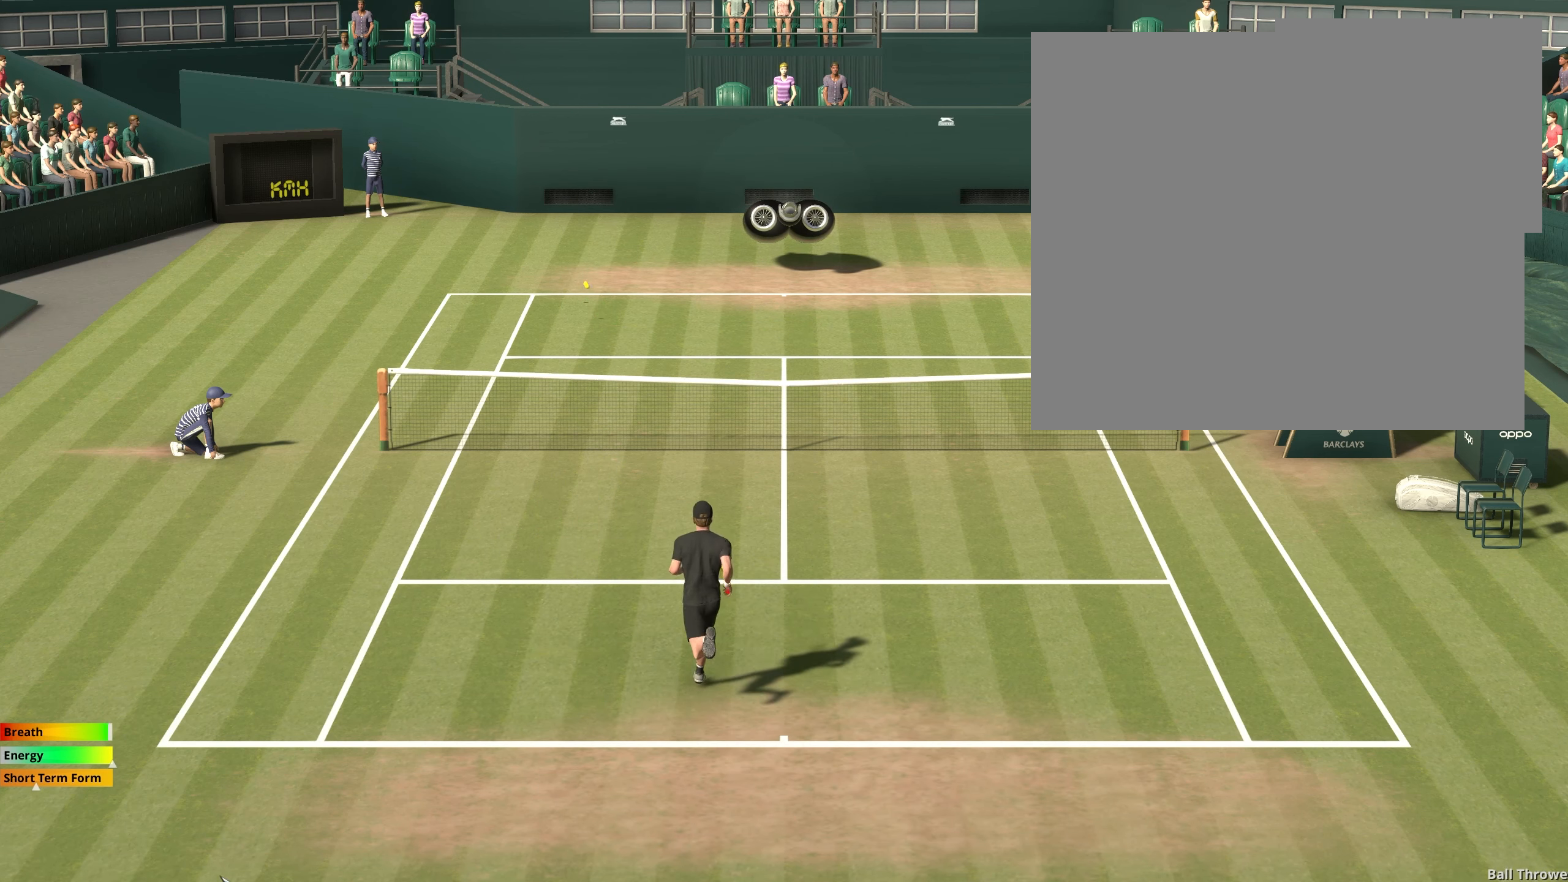
{"buttons": [], "left_stick": "center", "events": [[317, "left_stick", "right"], [500, "left_stick", "center"]]}
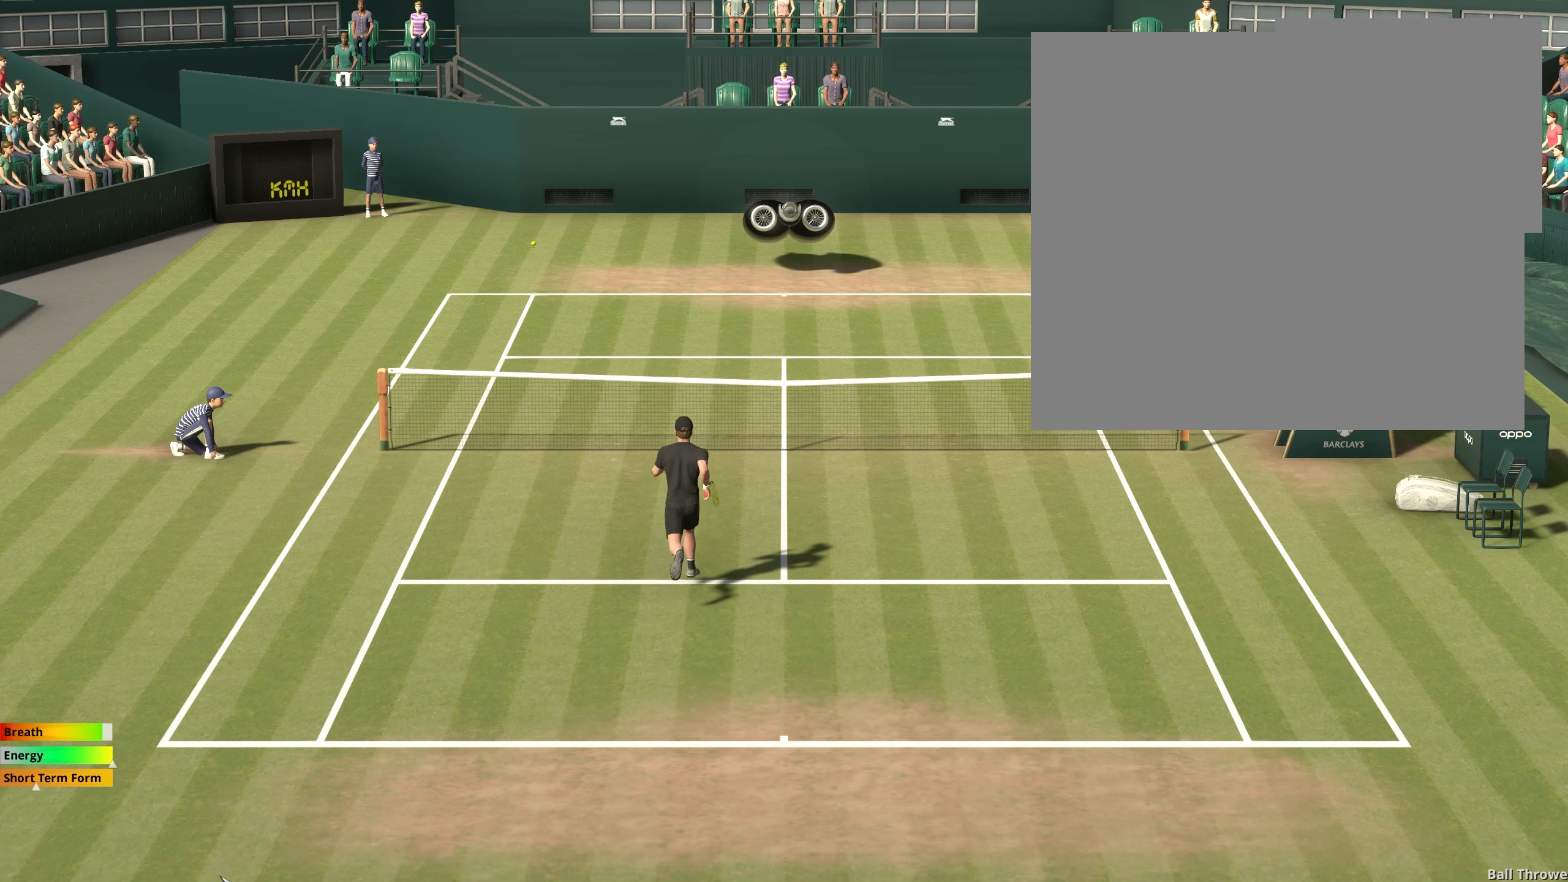
{"buttons": ["X"], "left_stick": "center", "events": [[433, "X", "down"]]}
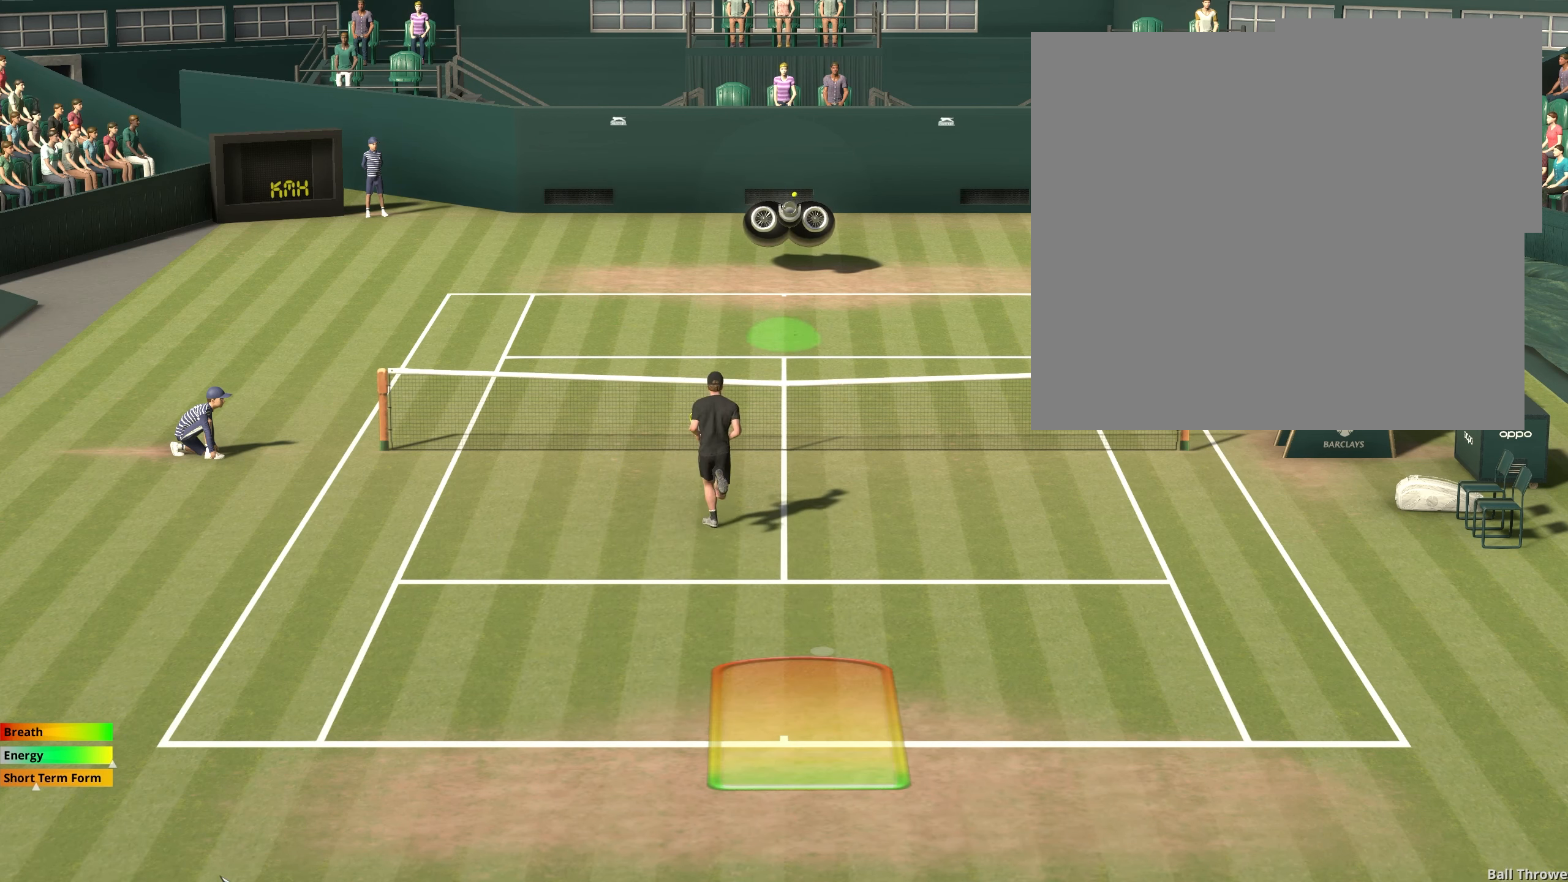
{"buttons": ["X"], "left_stick": "left", "events": [[283, "left_stick", "left"]]}
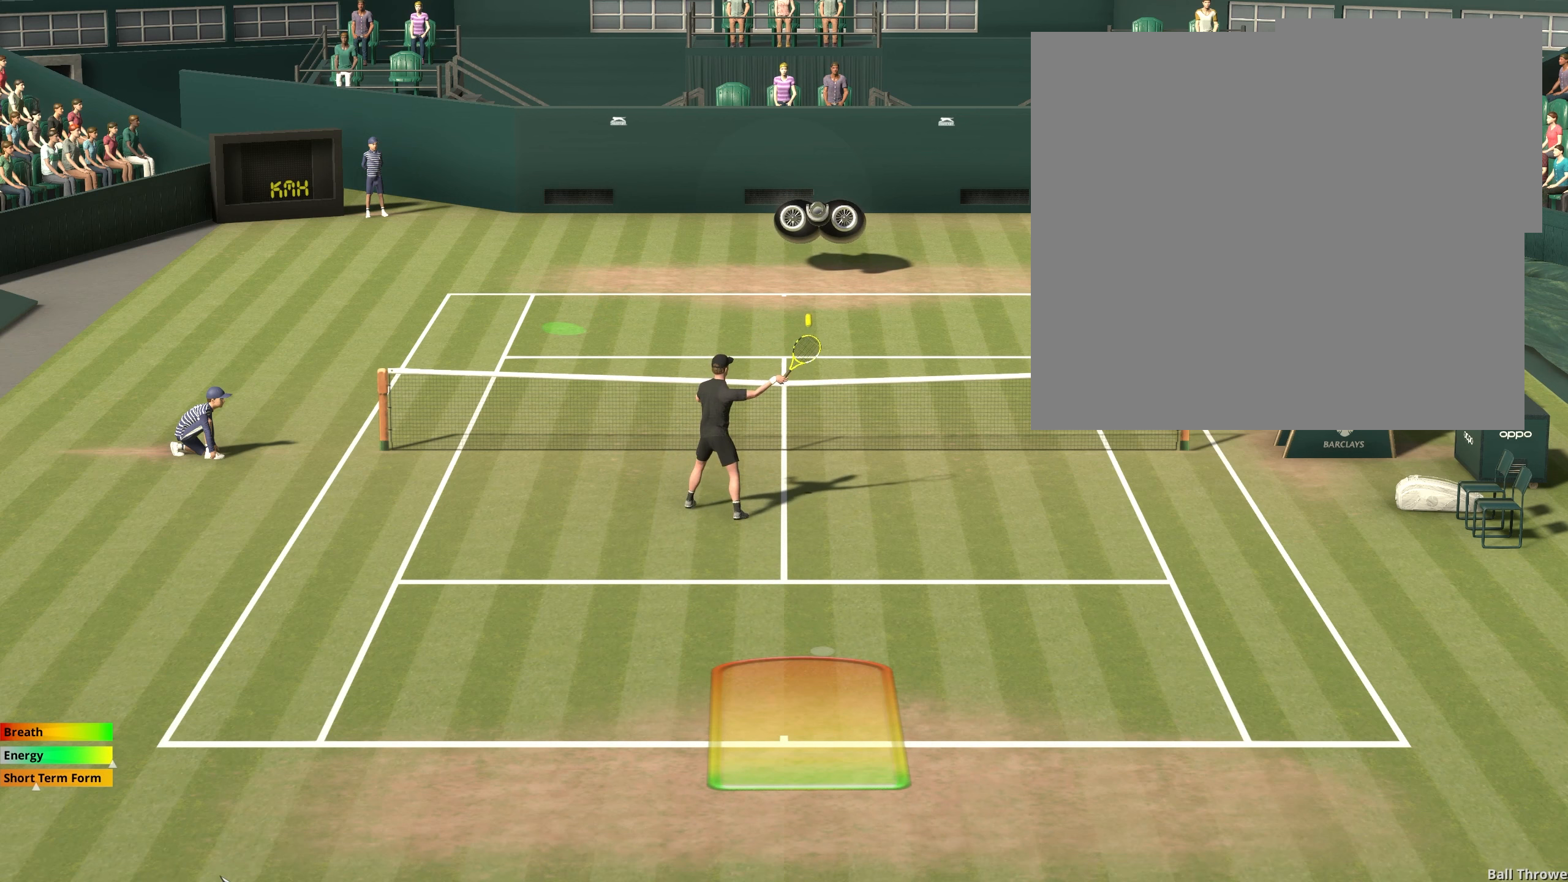
{"buttons": [], "left_stick": "center", "events": [[100, "left_stick", "center"], [350, "X", "up"]]}
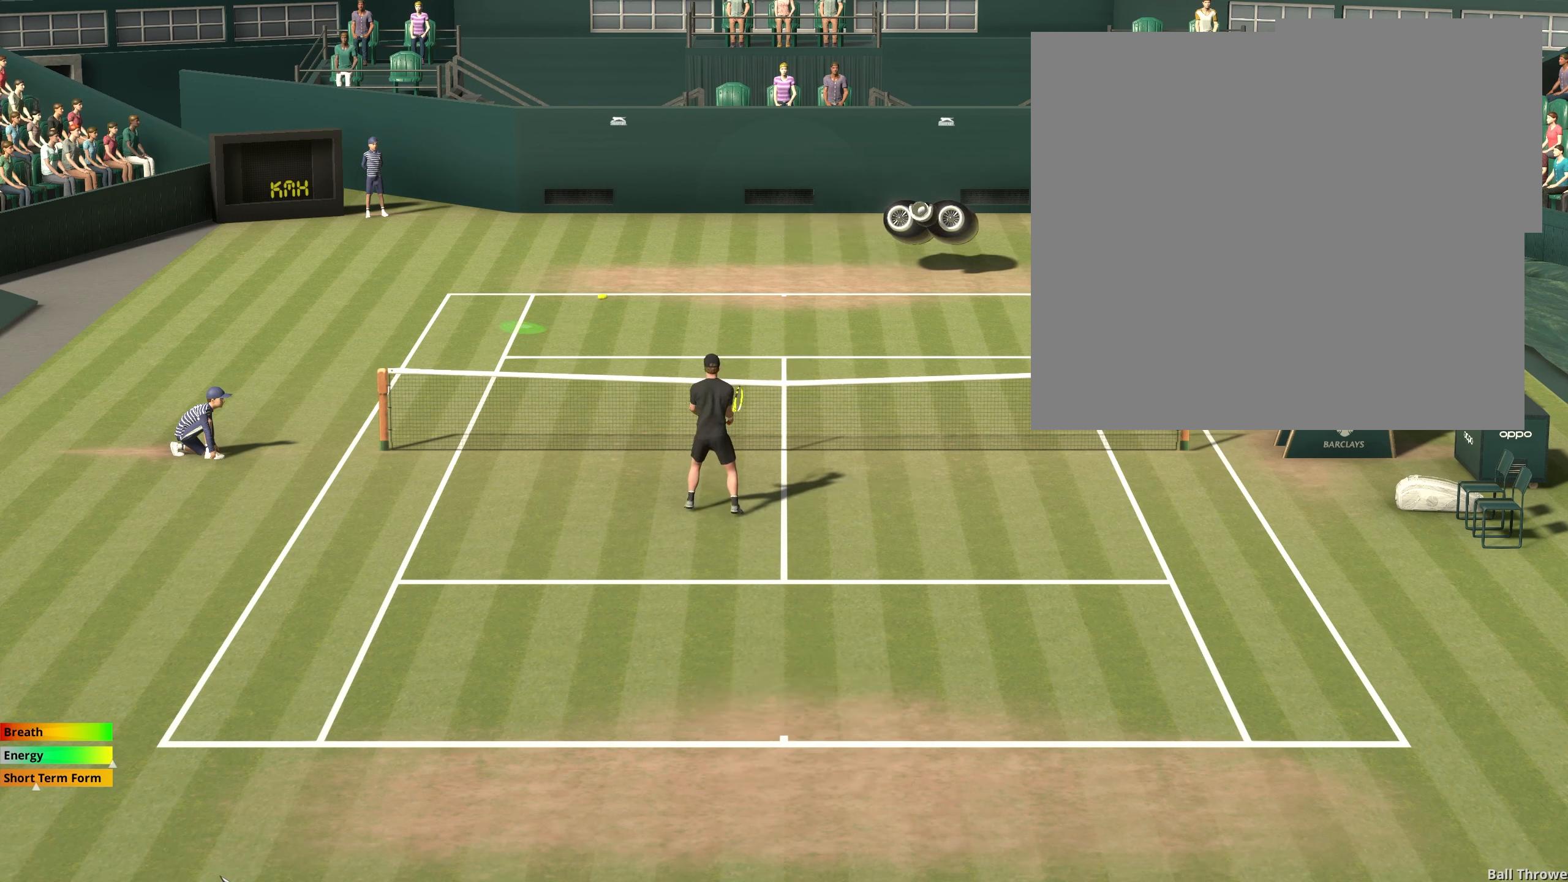
{"buttons": [], "left_stick": "down", "events": [[500, "left_stick", "down"]]}
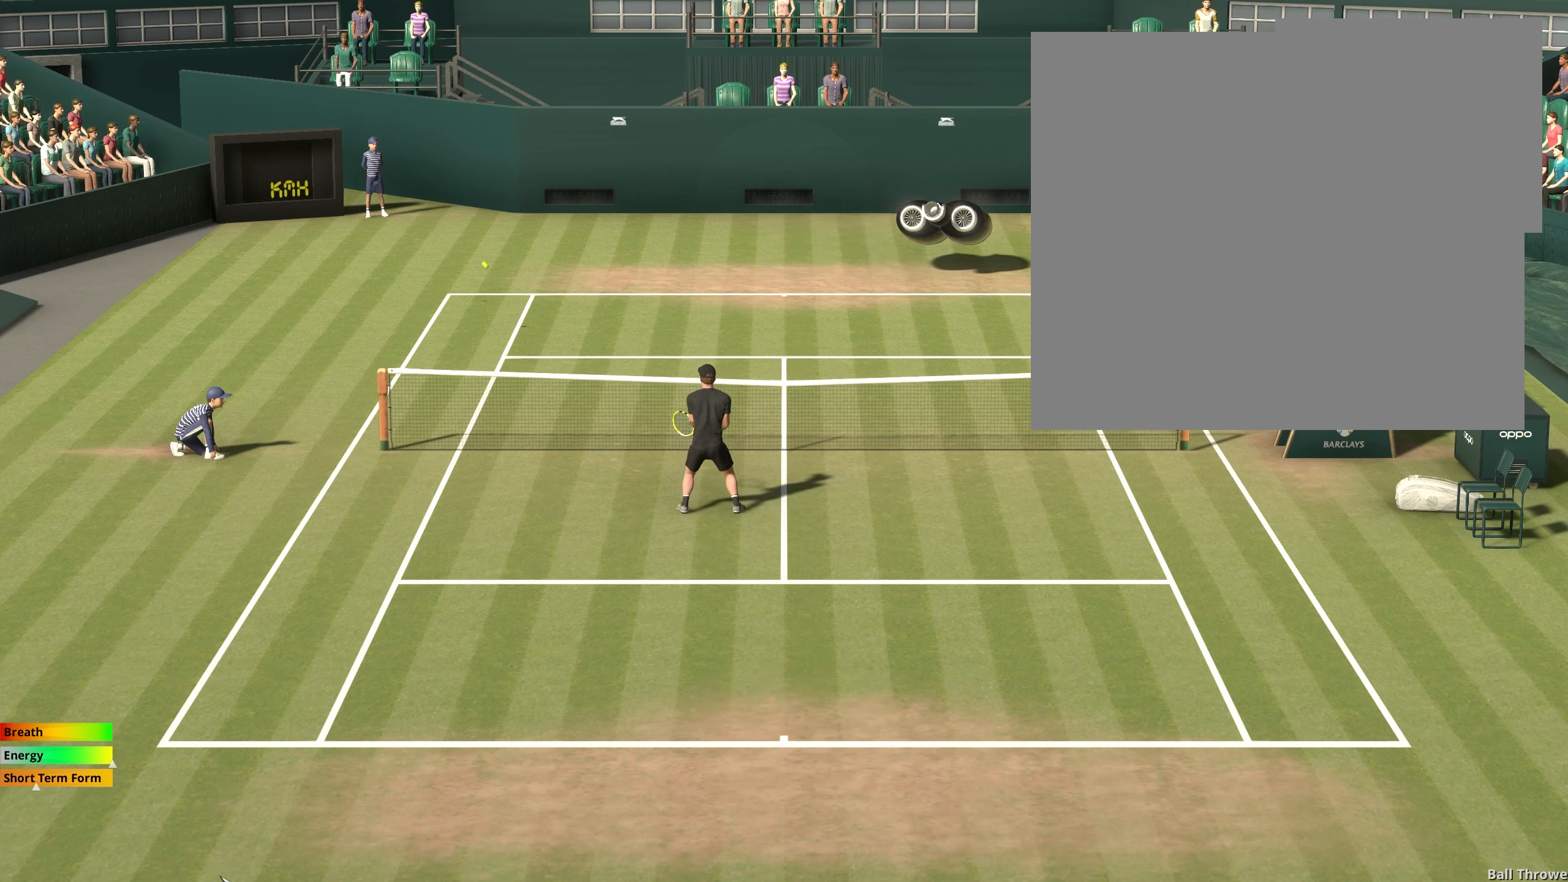
{"buttons": [], "left_stick": "down", "events": []}
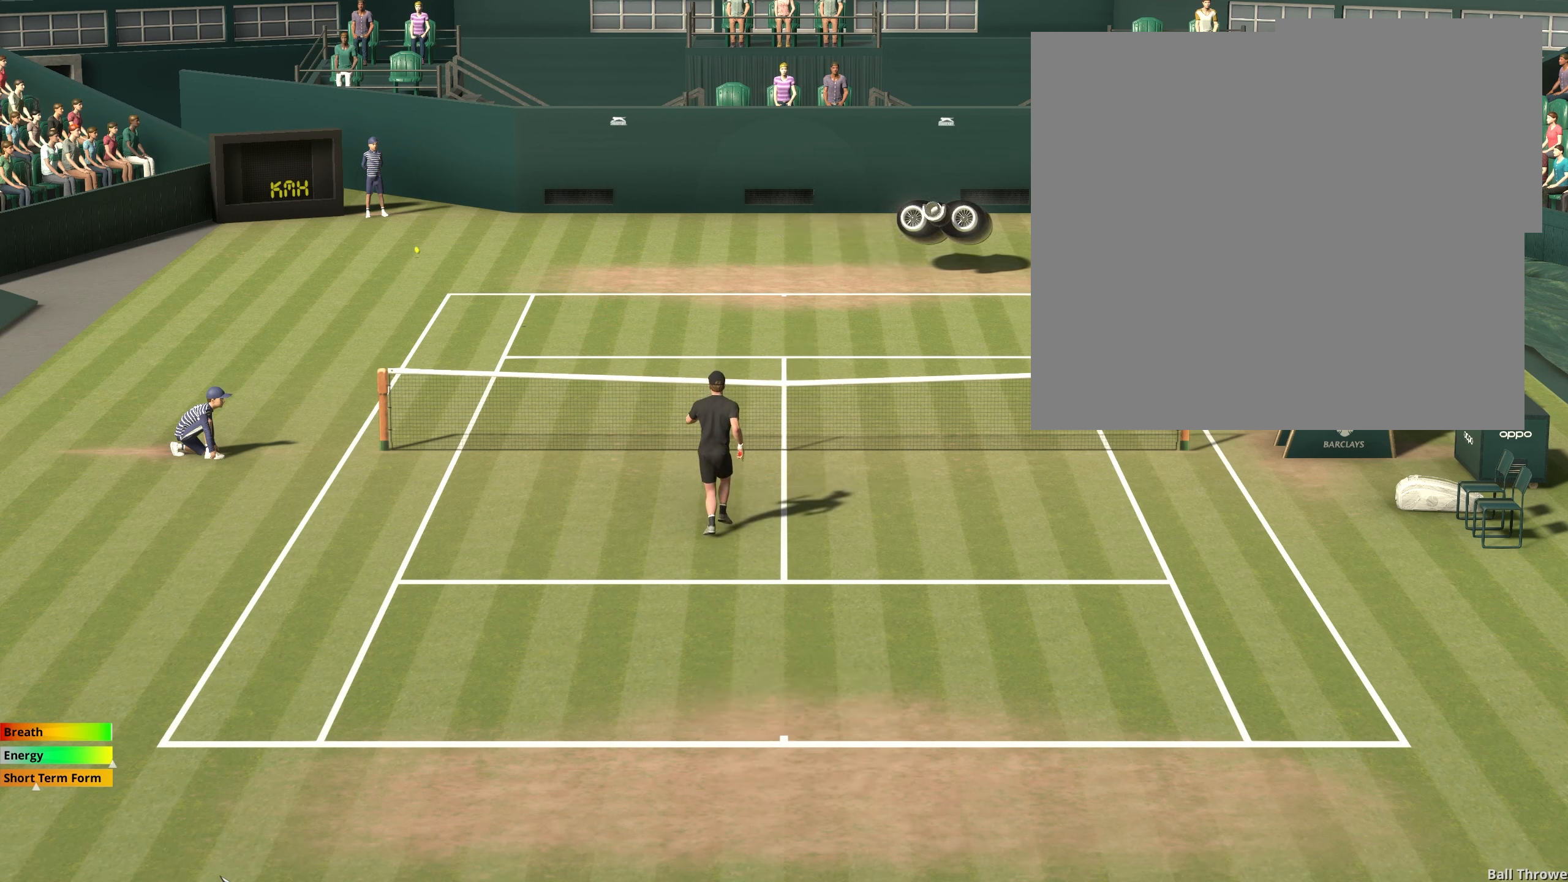
{"buttons": [], "left_stick": "right", "events": [[217, "left_stick", "center"], [317, "left_stick", "right"]]}
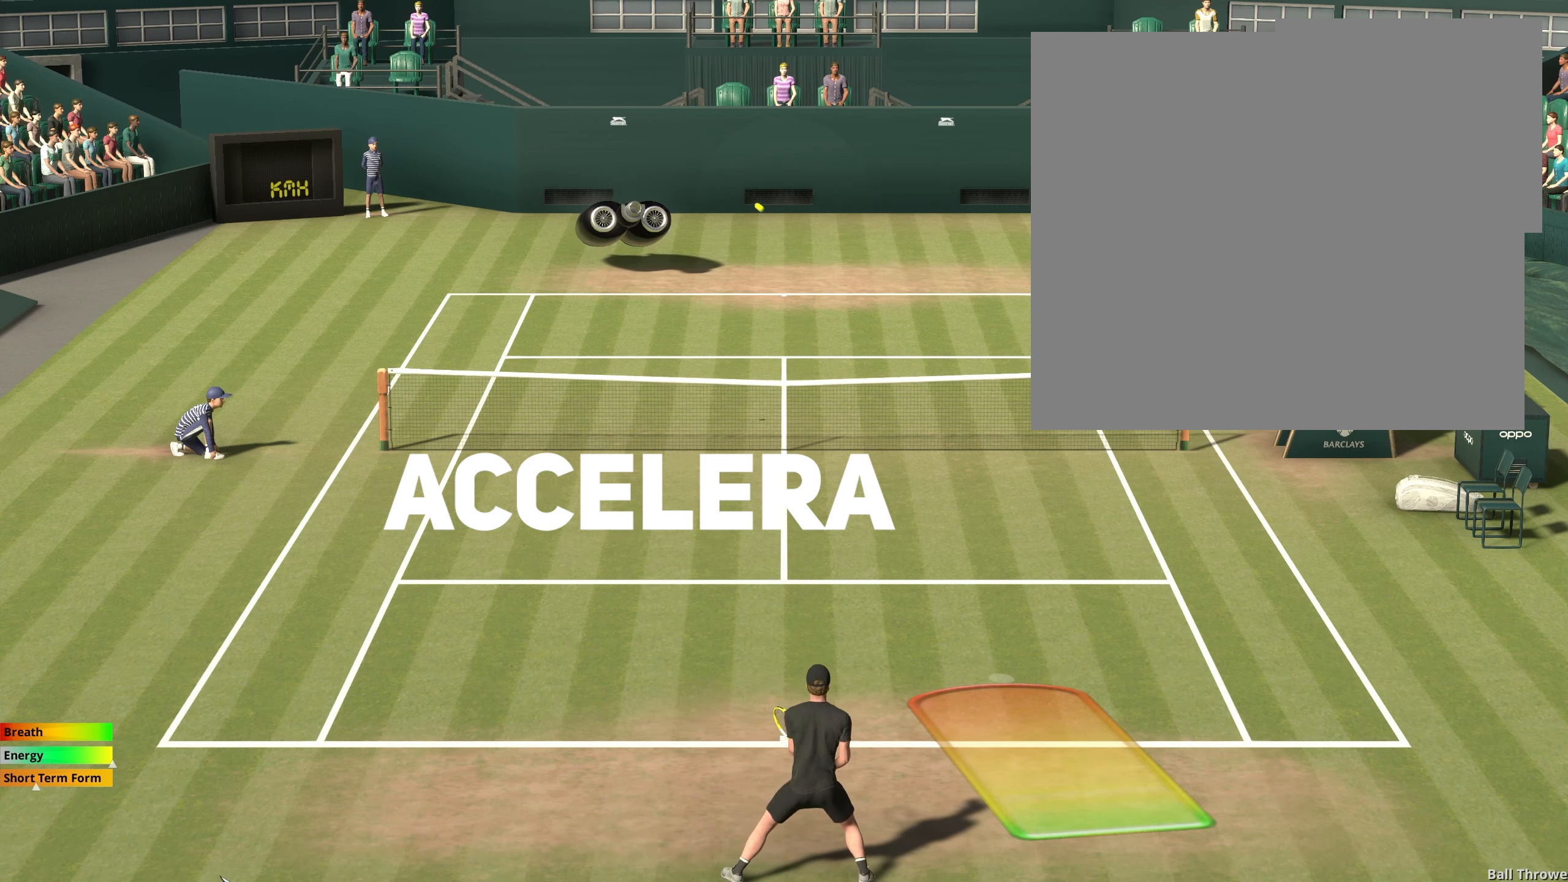
{"buttons": ["R2"], "left_stick": "center", "events": [[233, "left_stick", "center"], [283, "R2", "down"]]}
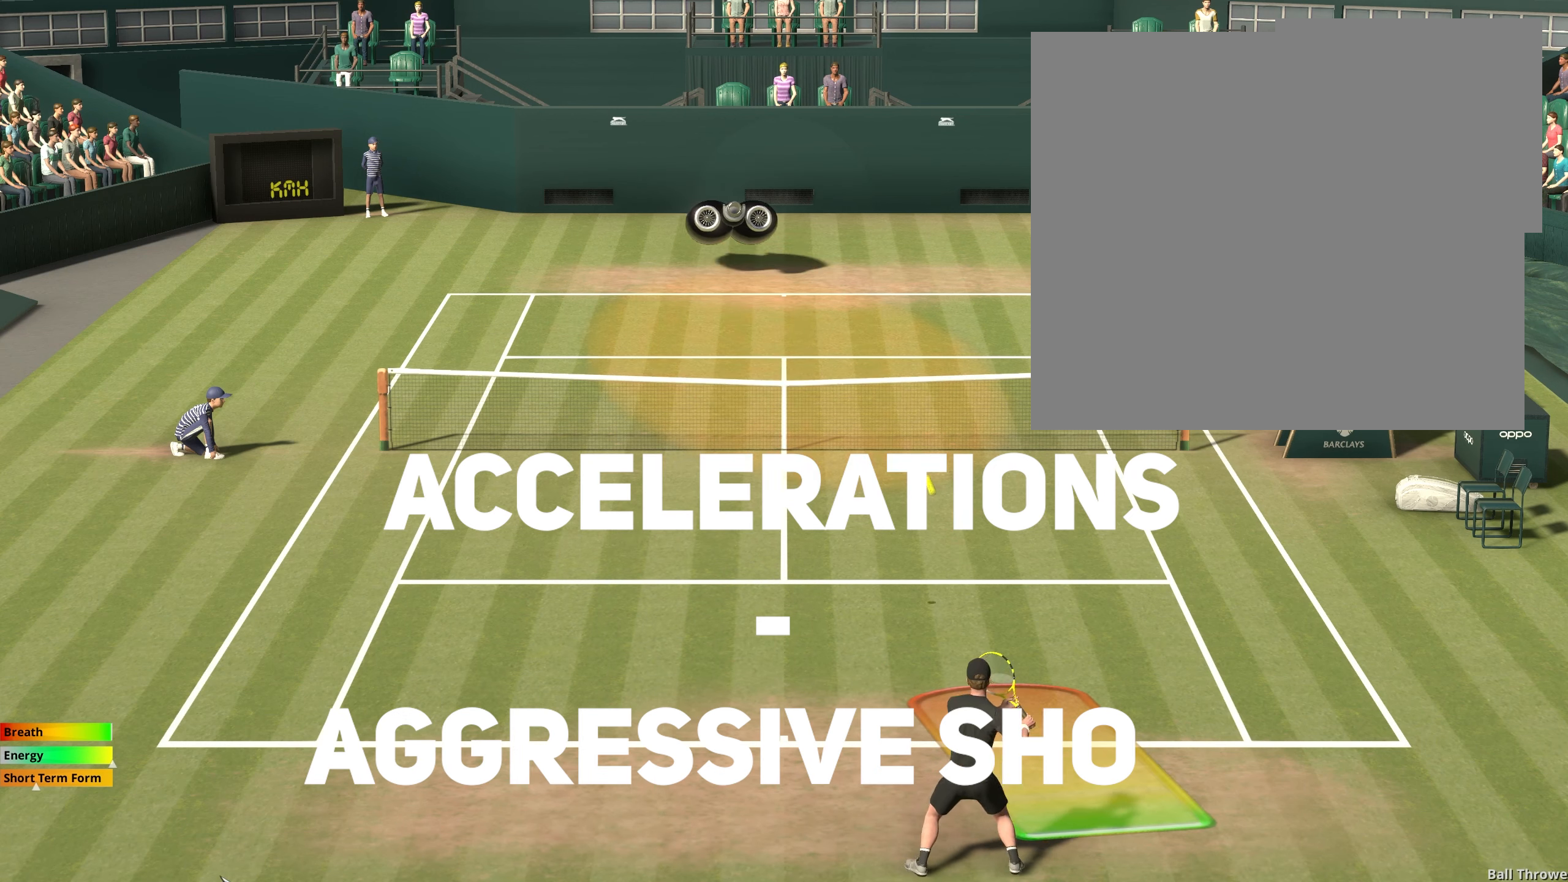
{"buttons": ["R2"], "left_stick": "left", "events": [[233, "left_stick", "left"]]}
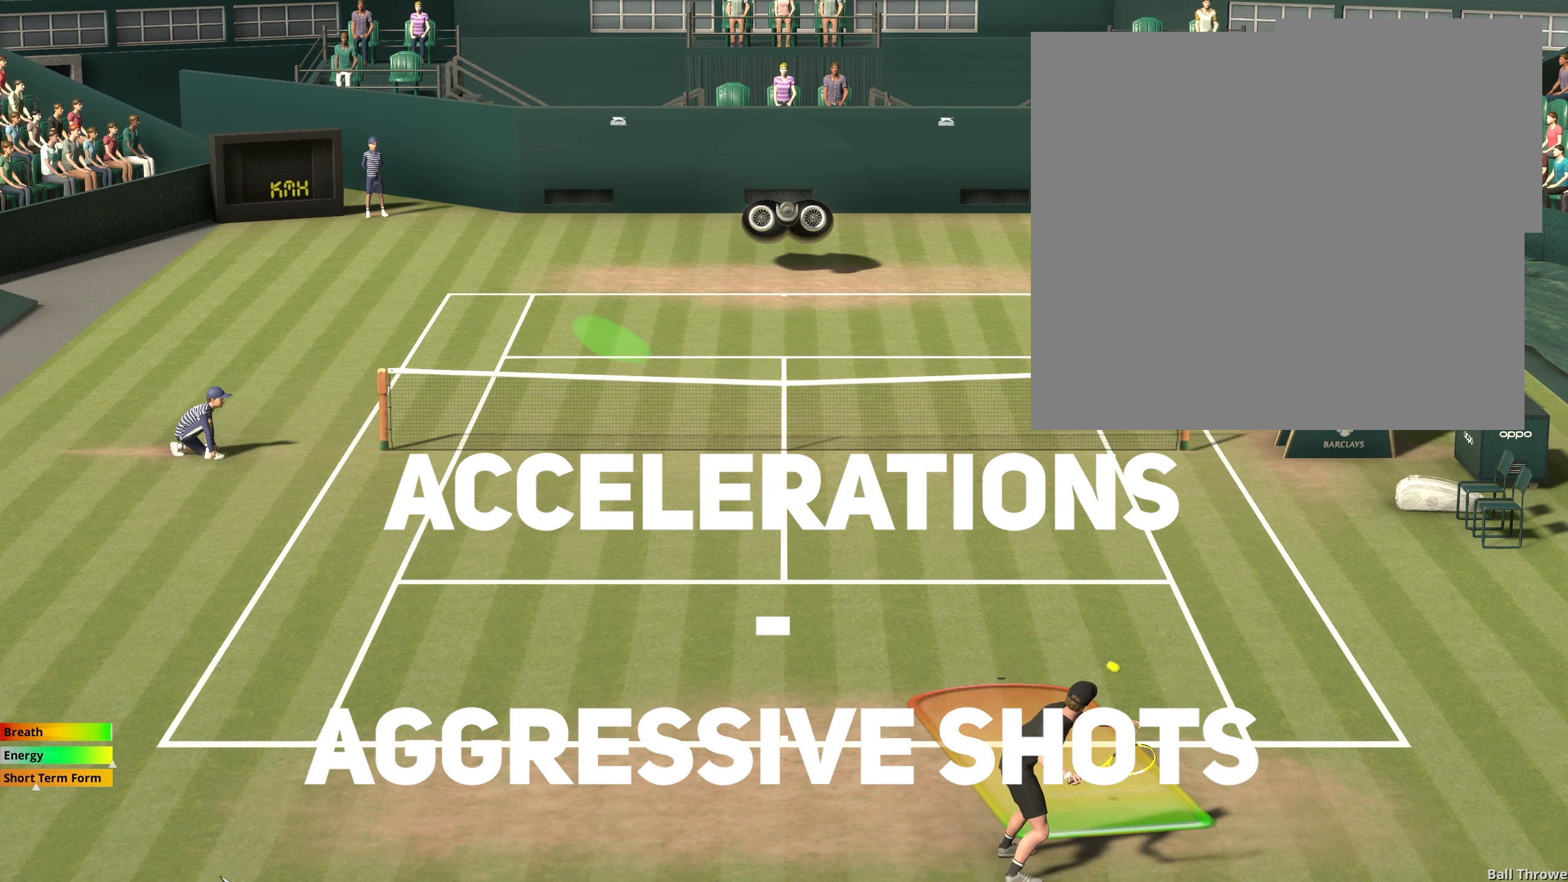
{"buttons": [], "left_stick": "center", "events": [[183, "left_stick", "center"], [467, "R2", "up"]]}
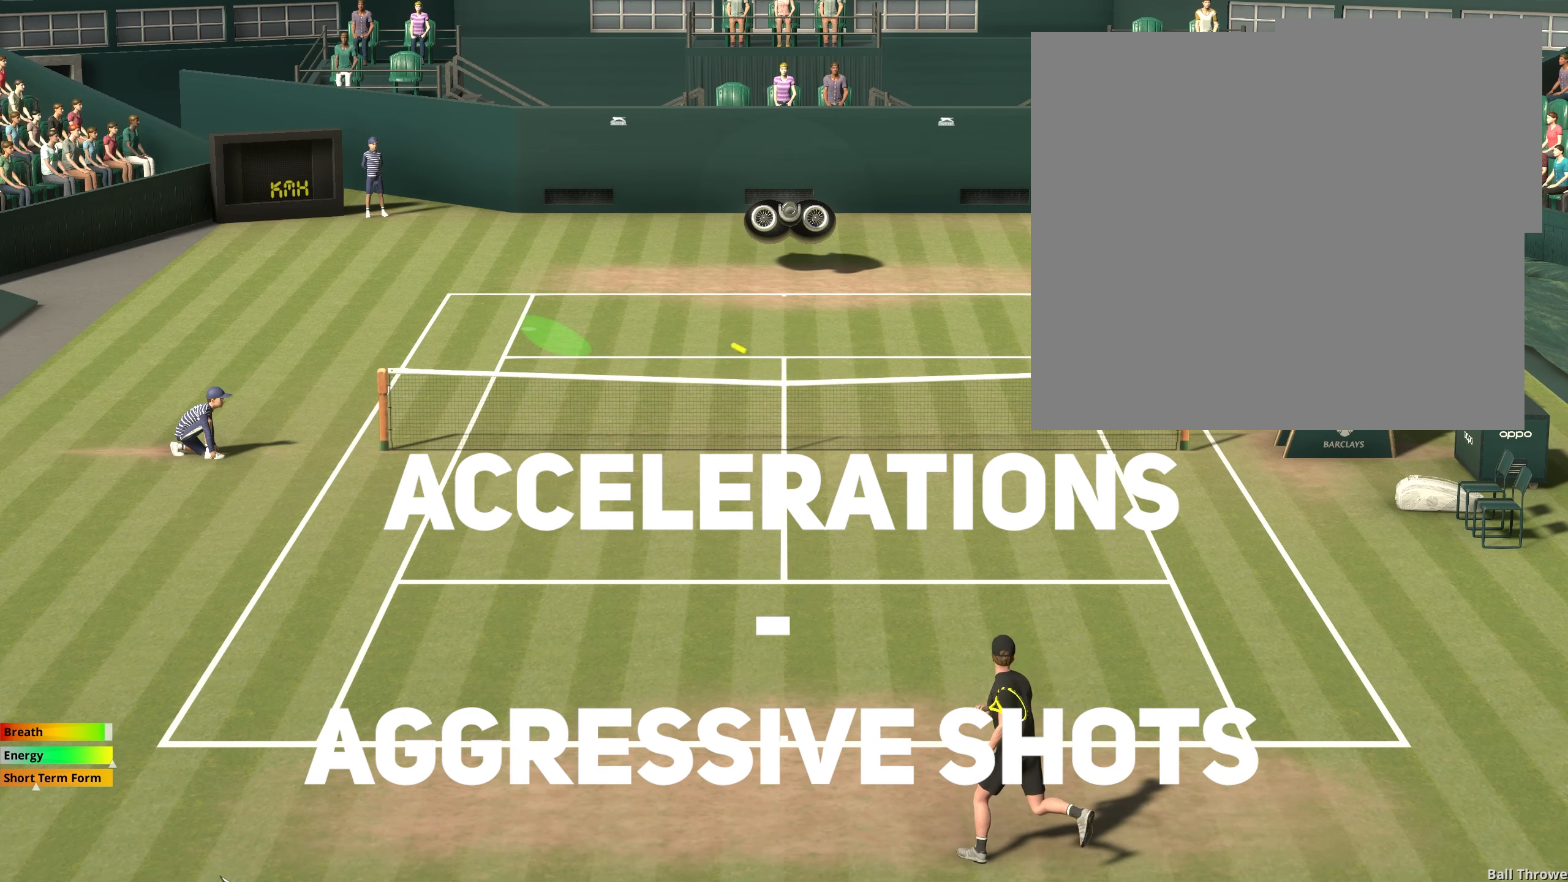
{"buttons": [], "left_stick": "center", "events": []}
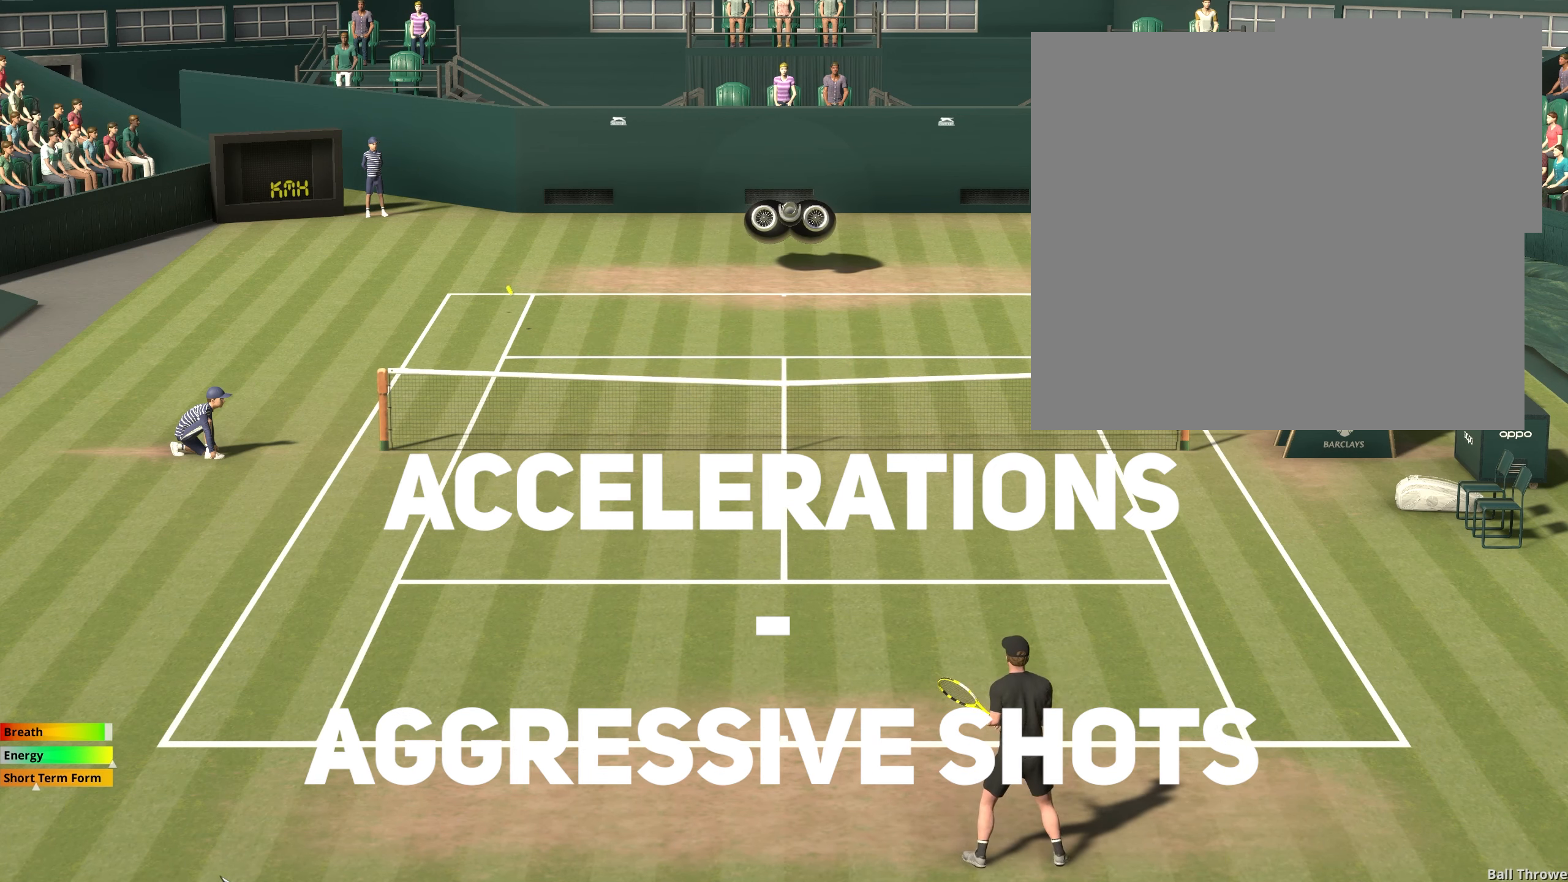
{"buttons": [], "left_stick": "left", "events": [[383, "left_stick", "left"]]}
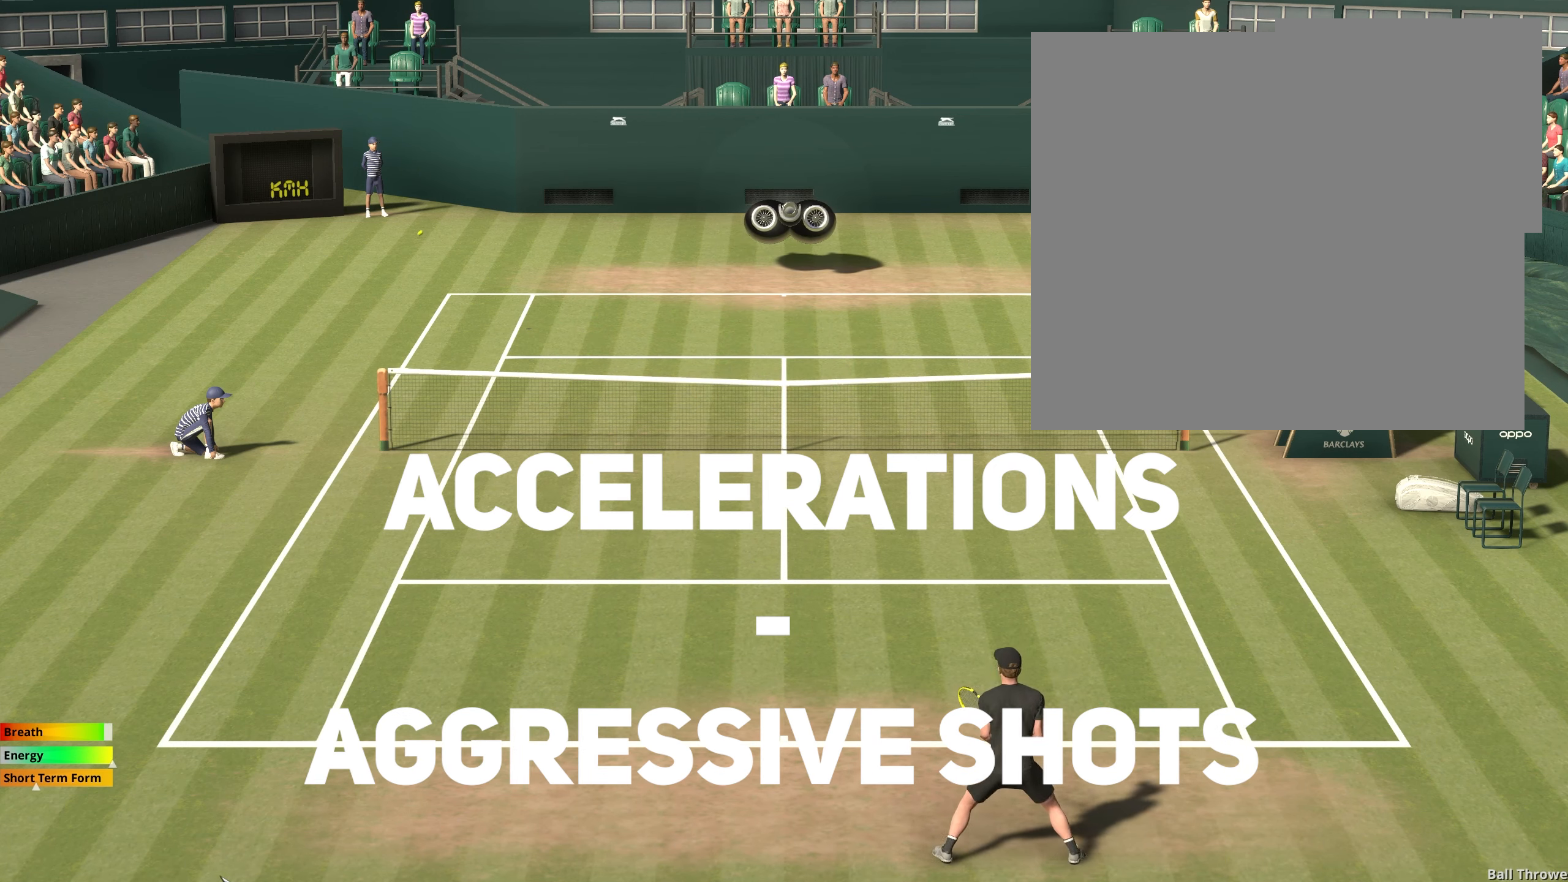
{"buttons": [], "left_stick": "center", "events": [[500, "left_stick", "center"]]}
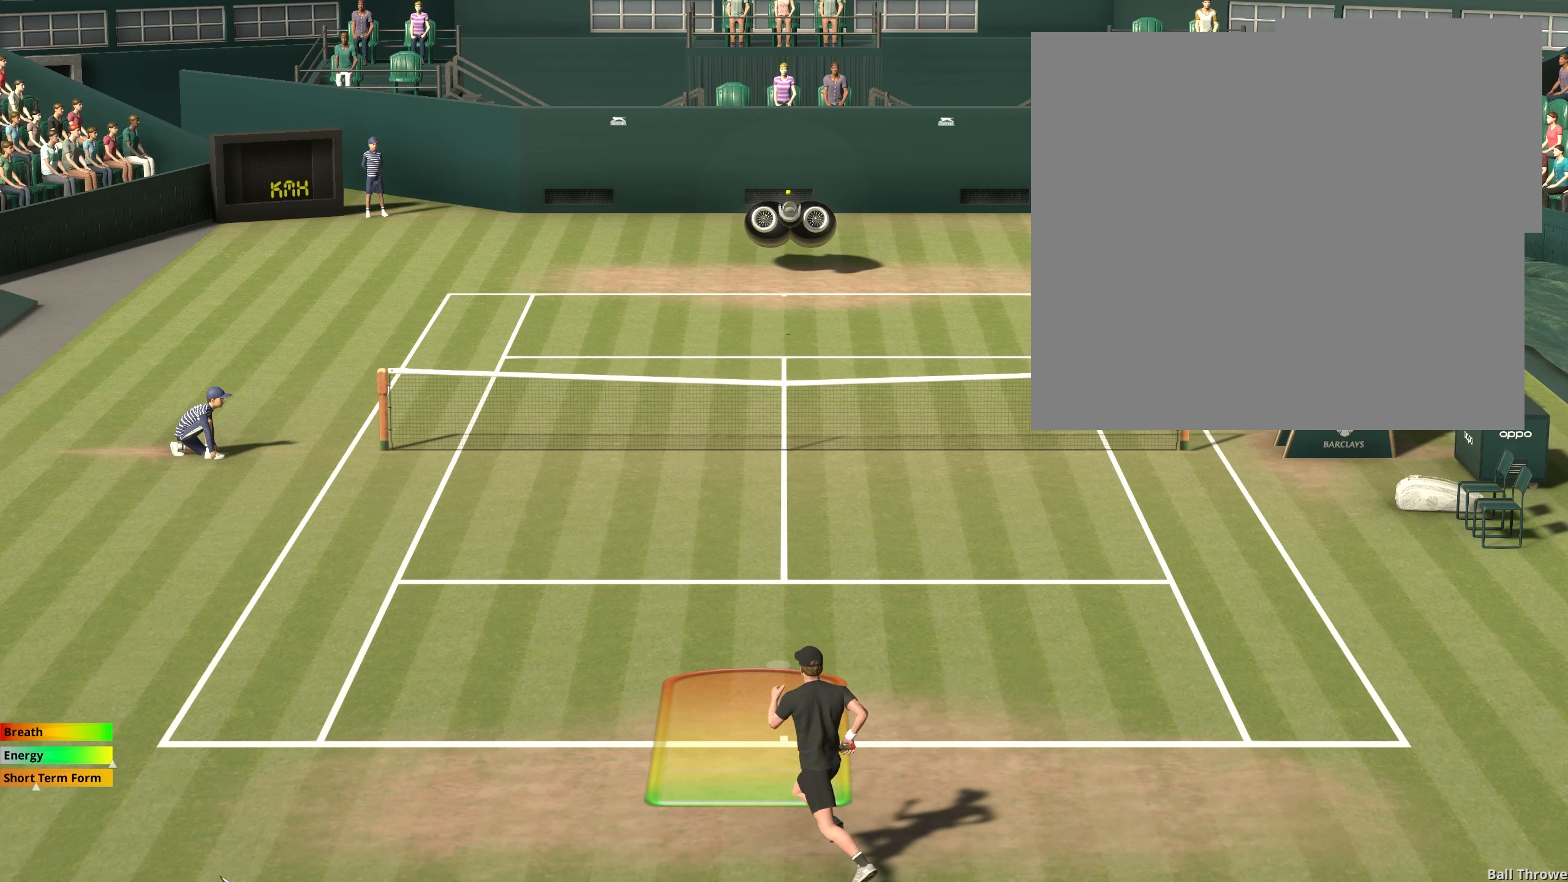
{"buttons": ["R2"], "left_stick": "center", "events": [[133, "R2", "down"]]}
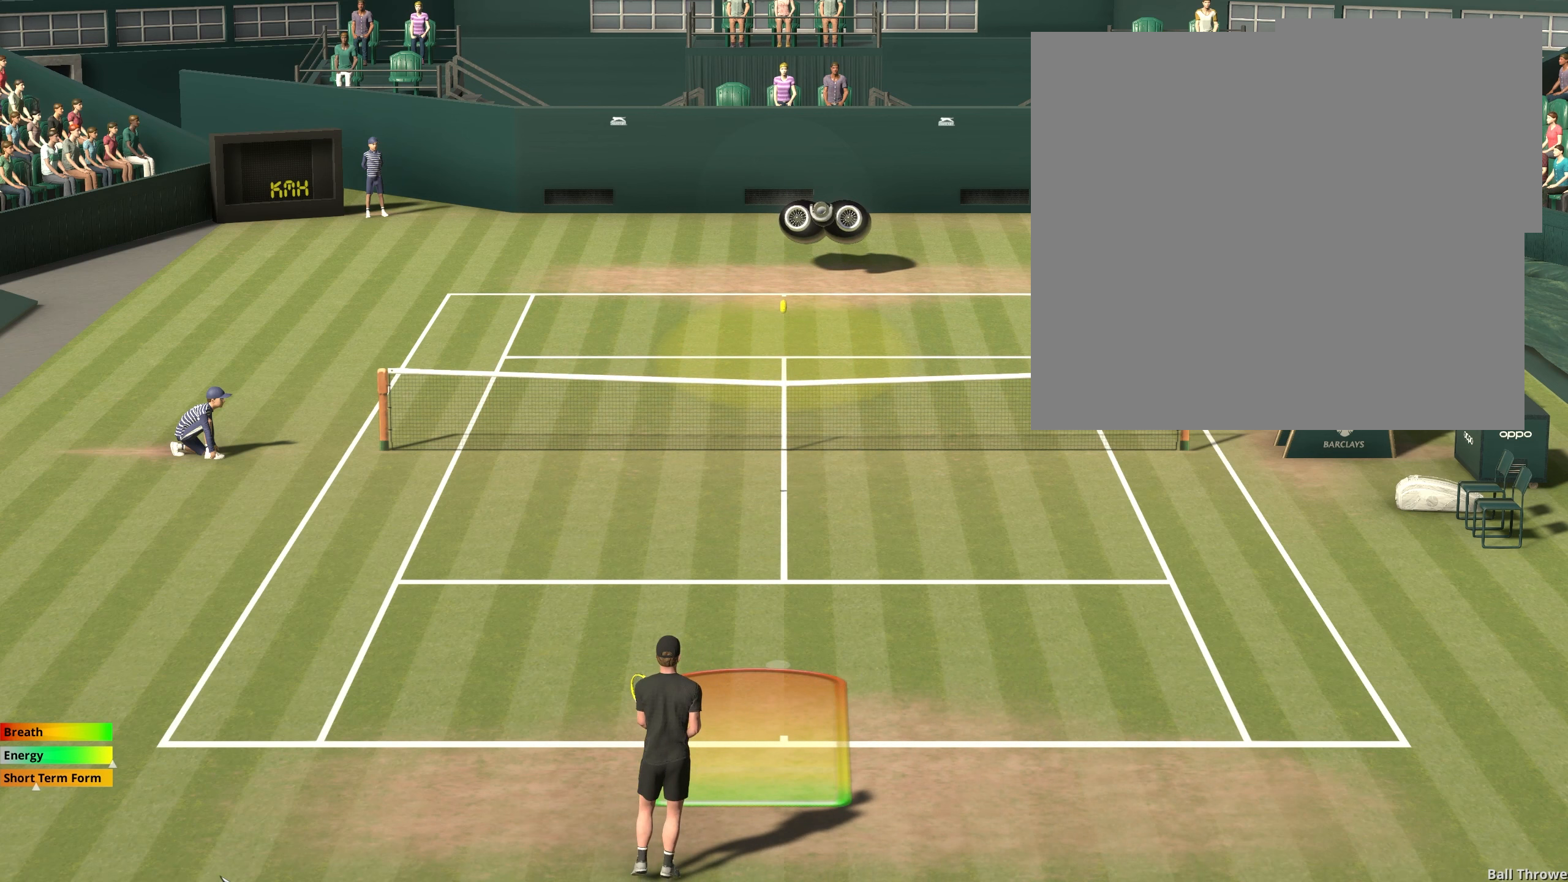
{"buttons": ["R2"], "left_stick": "right", "events": [[350, "left_stick", "right"]]}